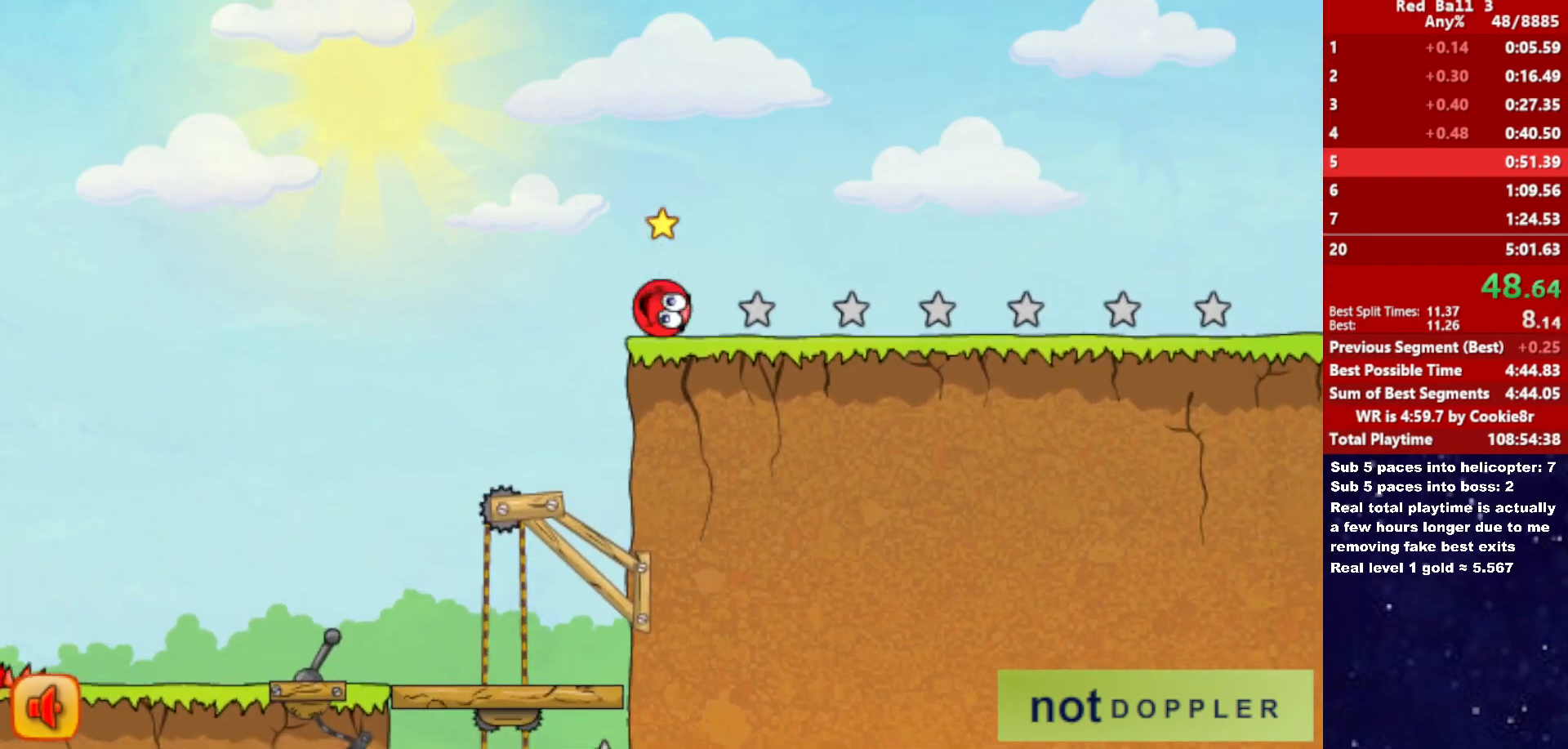
Gameplay with keyboard; each line is a JSON object with the keys held at the frame after it. "events" lists presses ("down") and releases ("up") of "down", "left", "p", "r", "right" and "up" between this image and that frame as [ms after this image, input, new state], when the widget could be followed in between. No other keys are recorded. Mouse input is not recorded.
{"keys": ["right", "up"], "events": []}
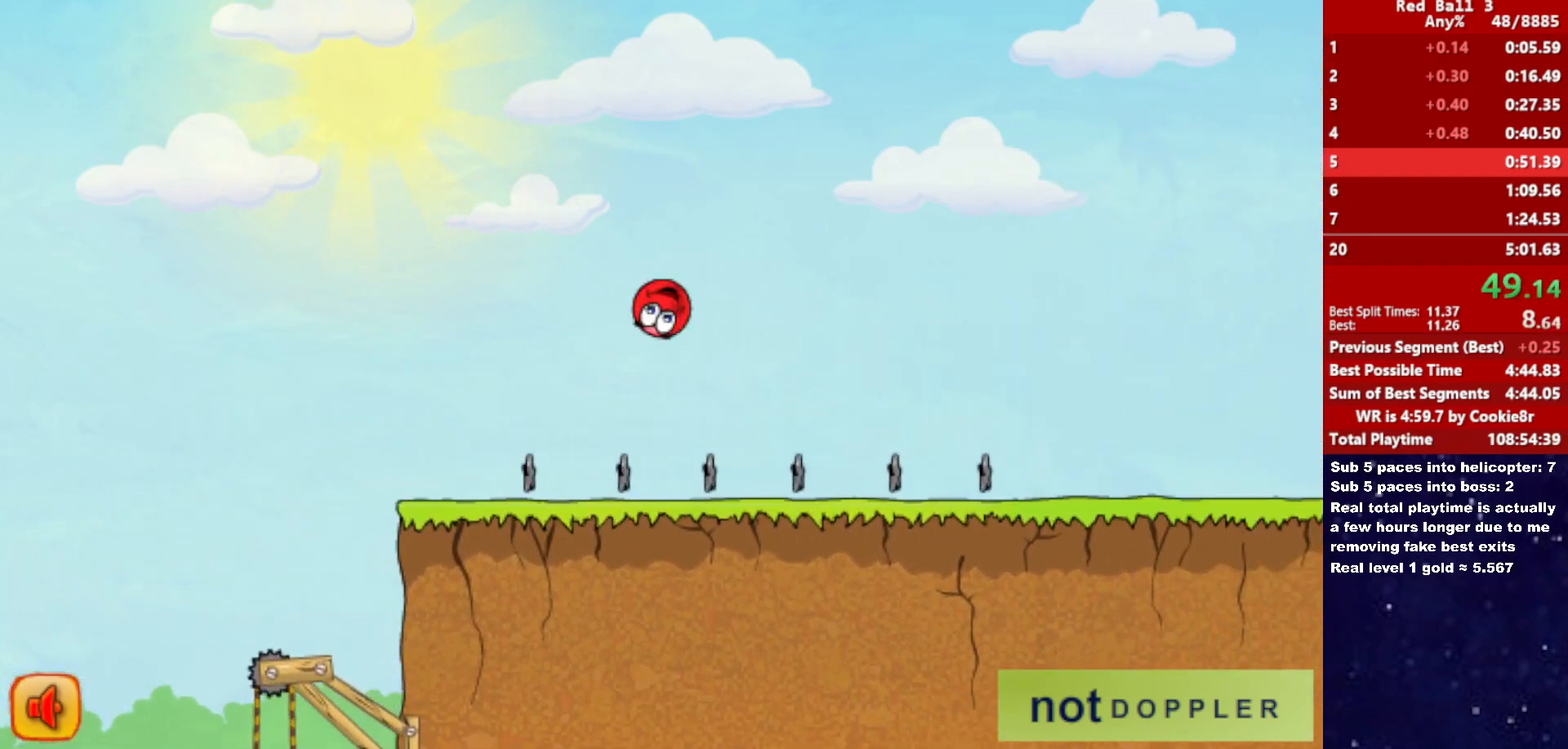
{"keys": ["right"], "events": [[133, "up", "up"]]}
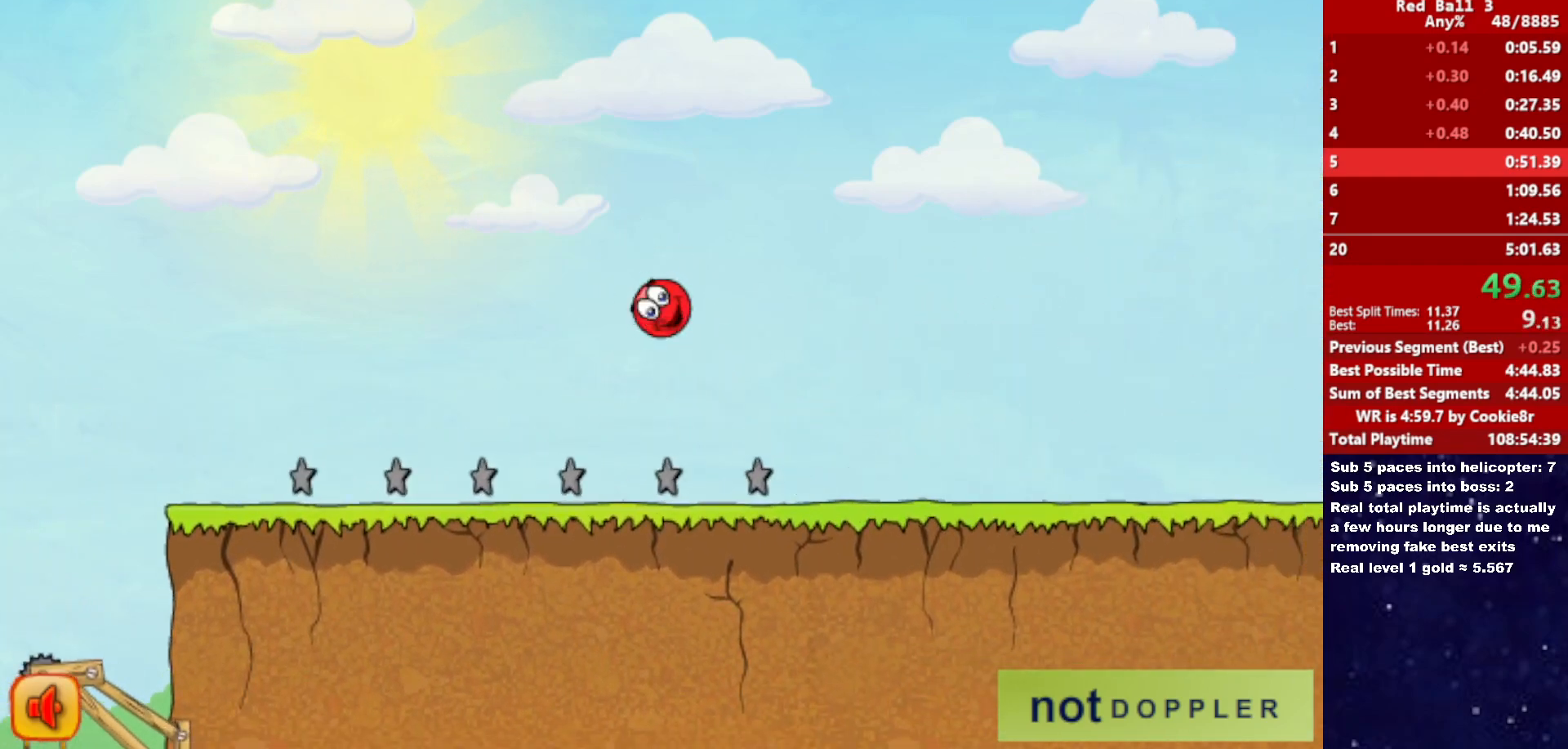
{"keys": ["right"], "events": []}
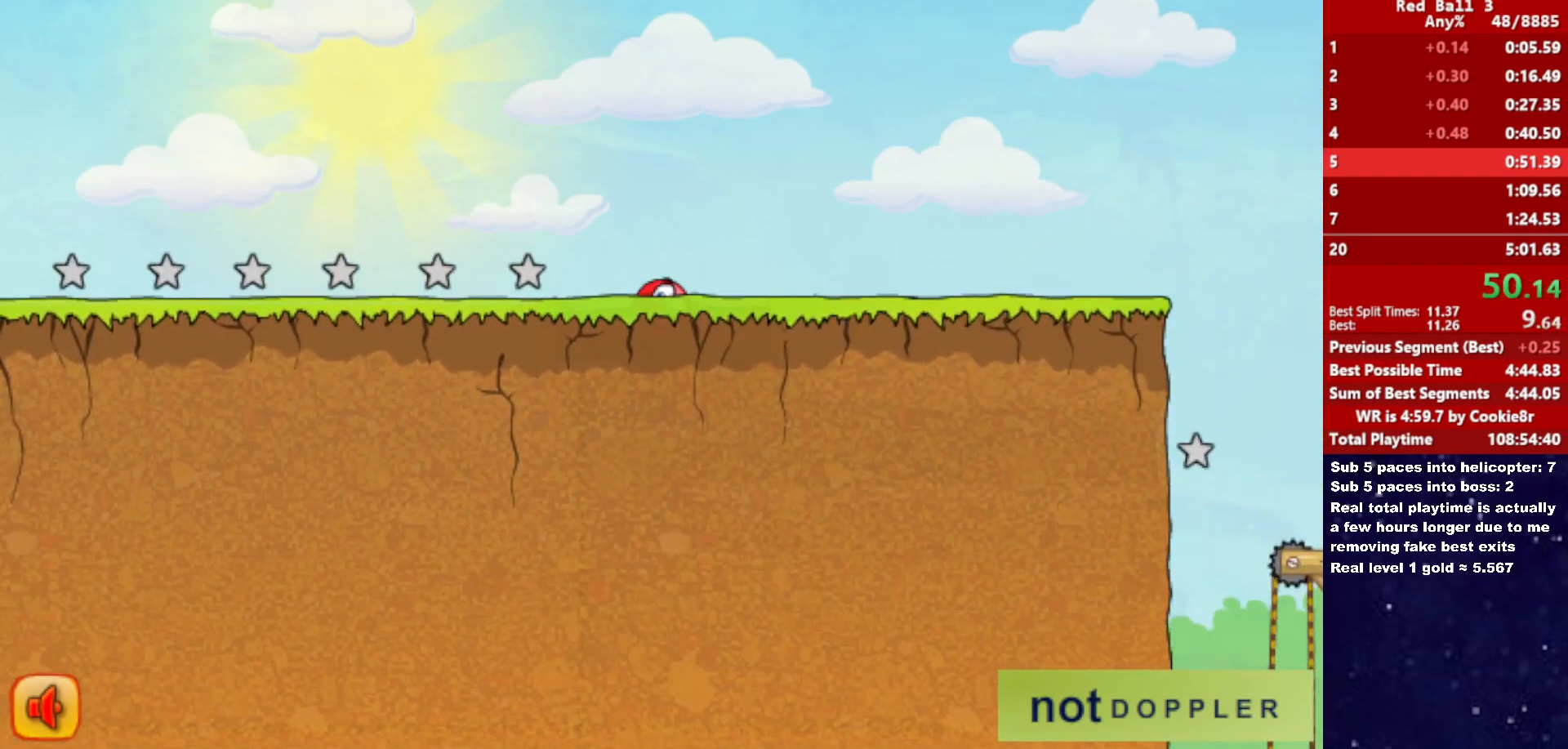
{"keys": ["right"], "events": []}
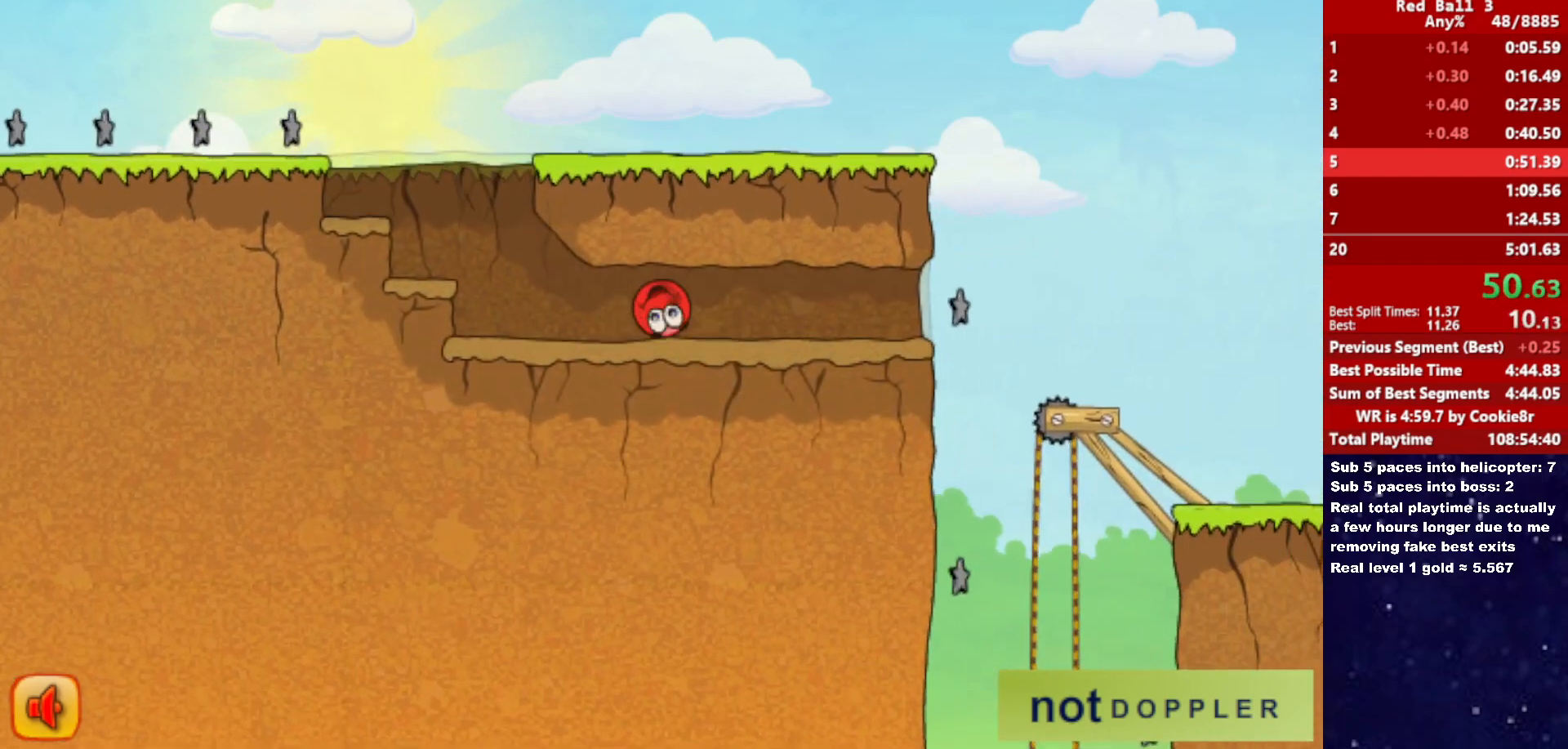
{"keys": ["right"], "events": []}
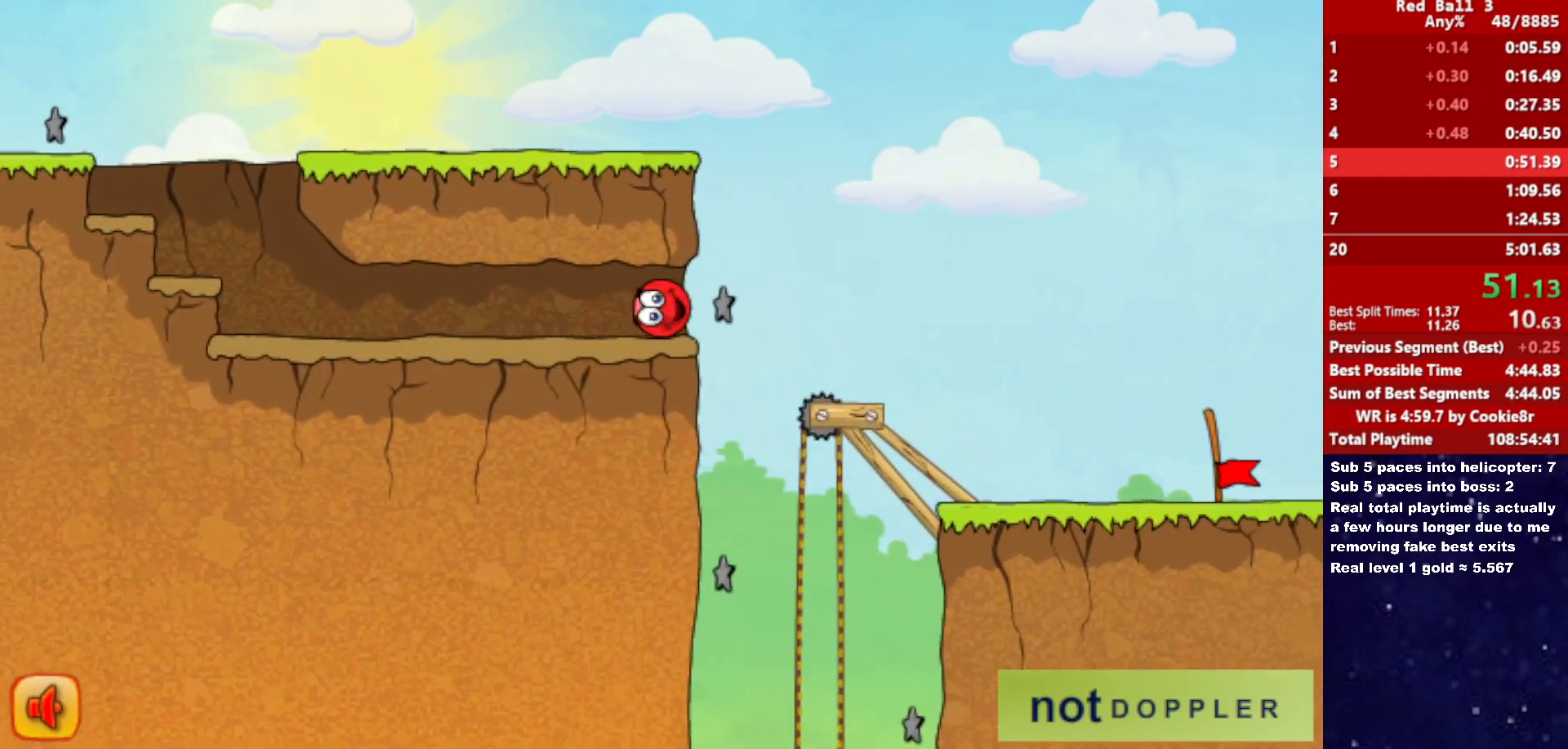
{"keys": ["right"], "events": []}
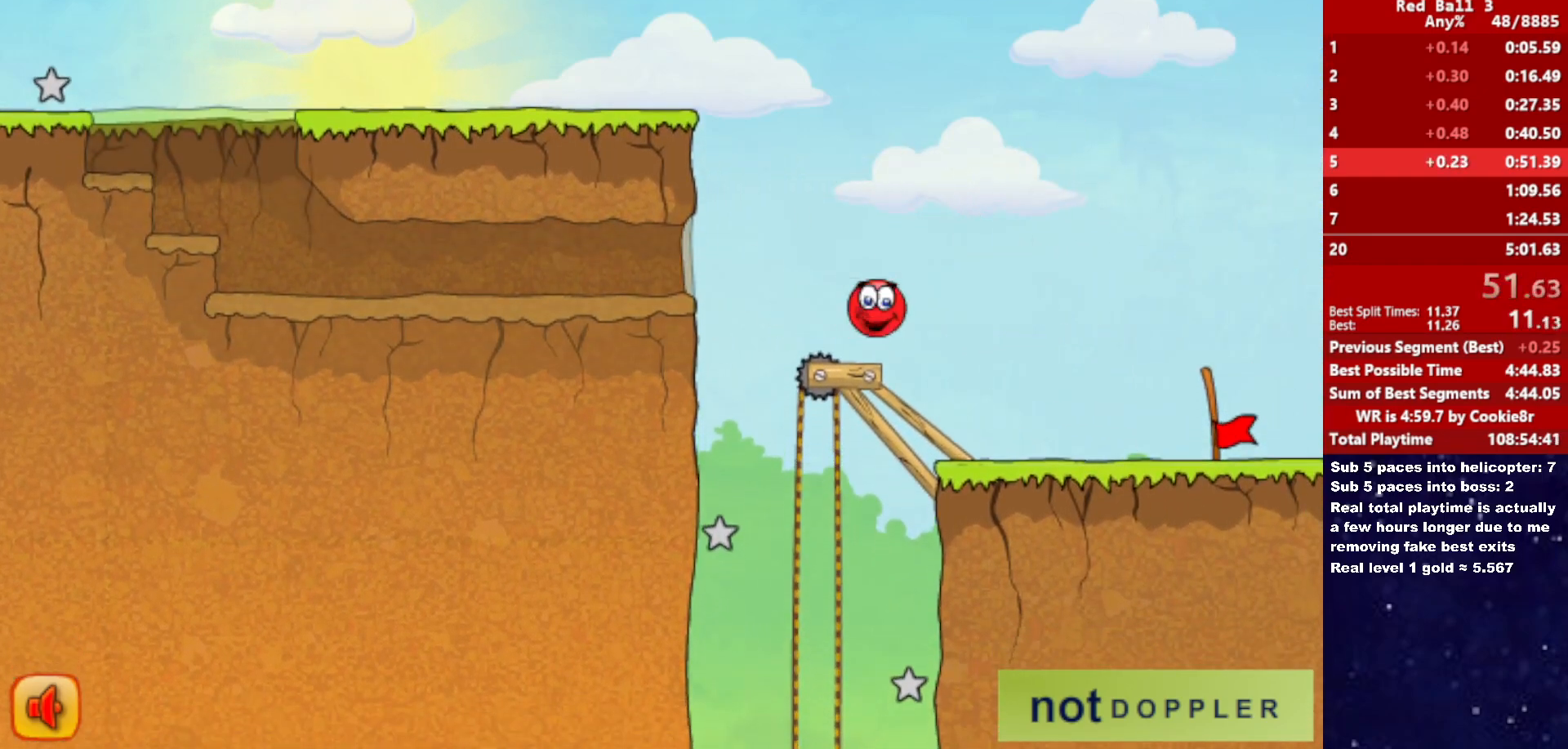
{"keys": ["right"], "events": []}
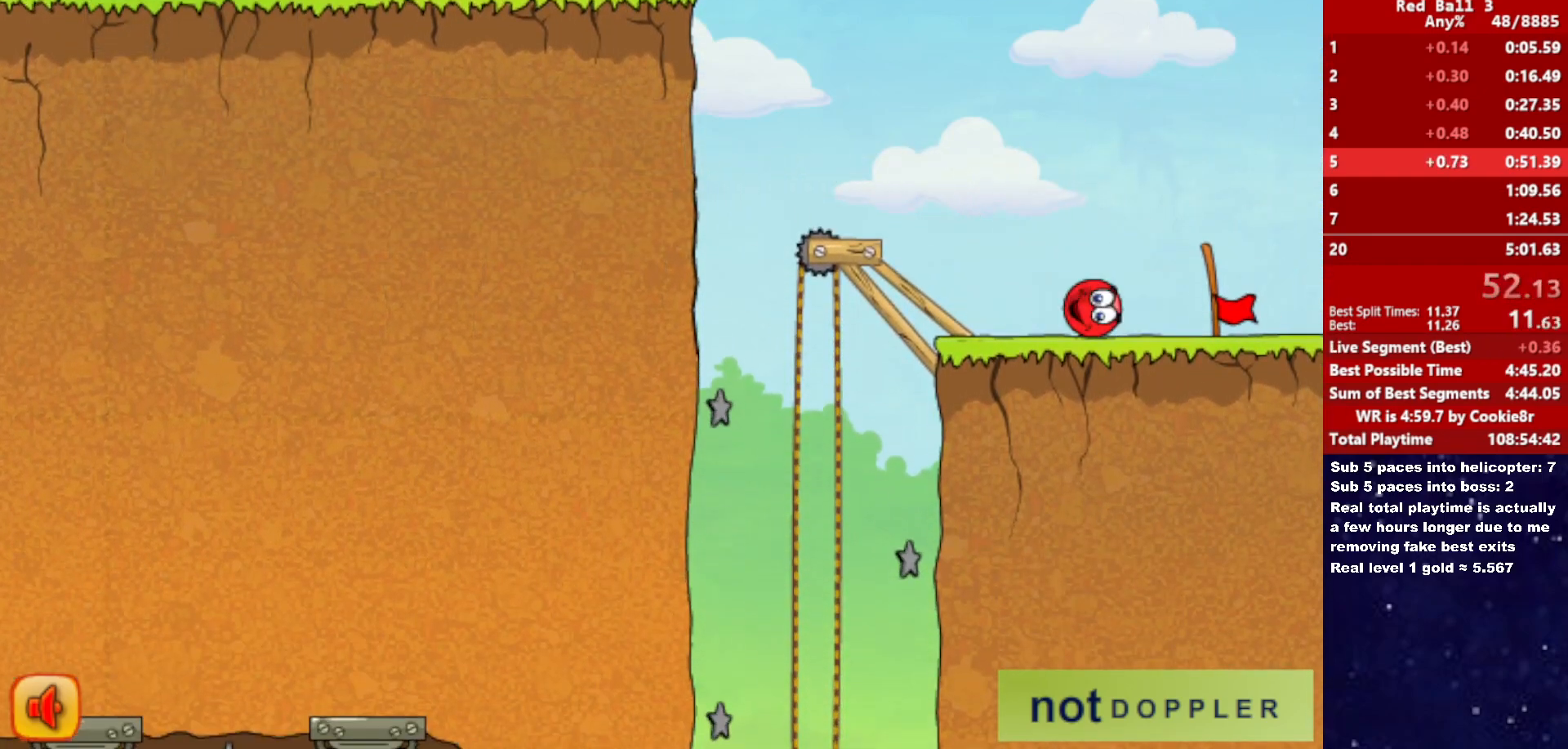
{"keys": ["right"], "events": []}
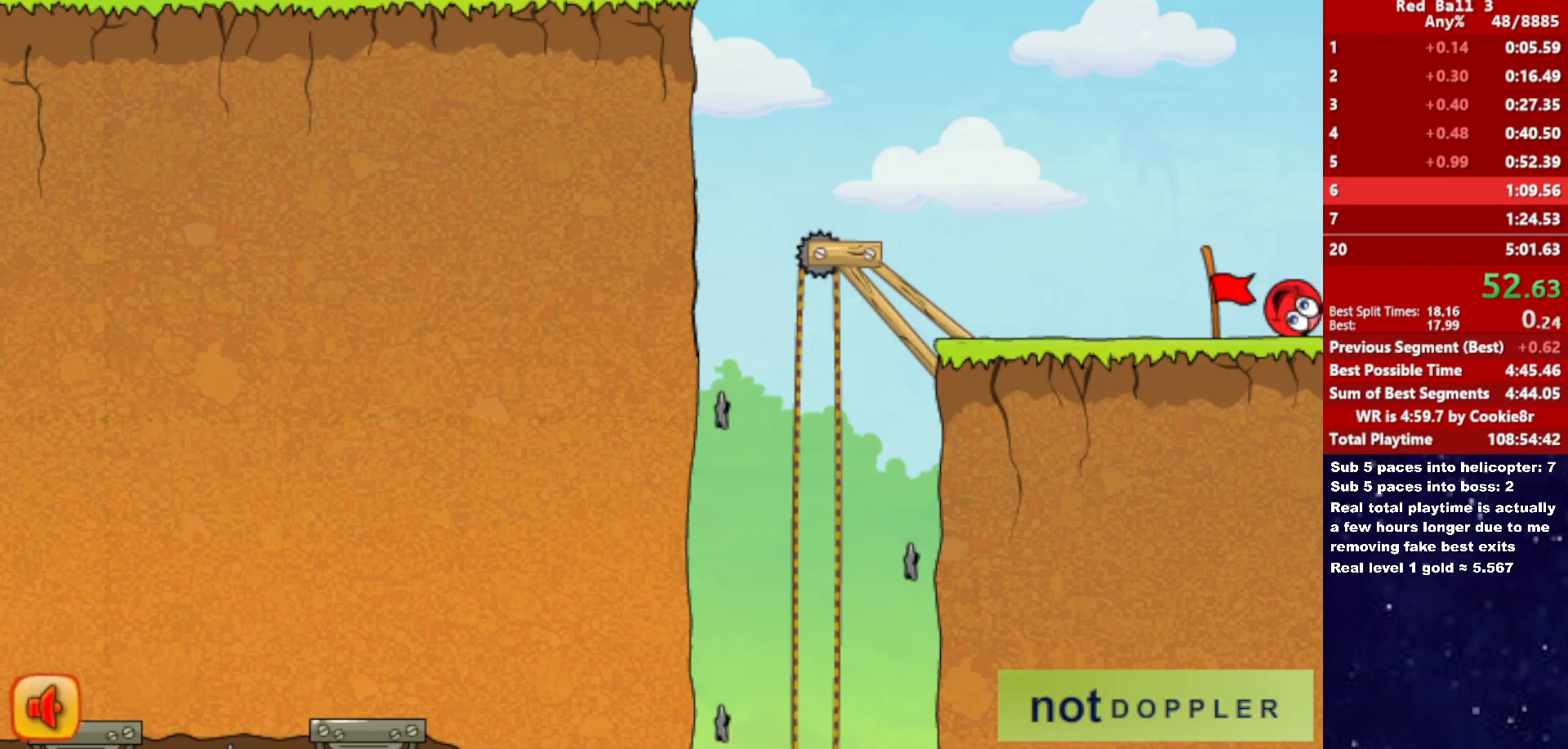
{"keys": ["right"], "events": [[83, "right", "up"], [133, "right", "down"]]}
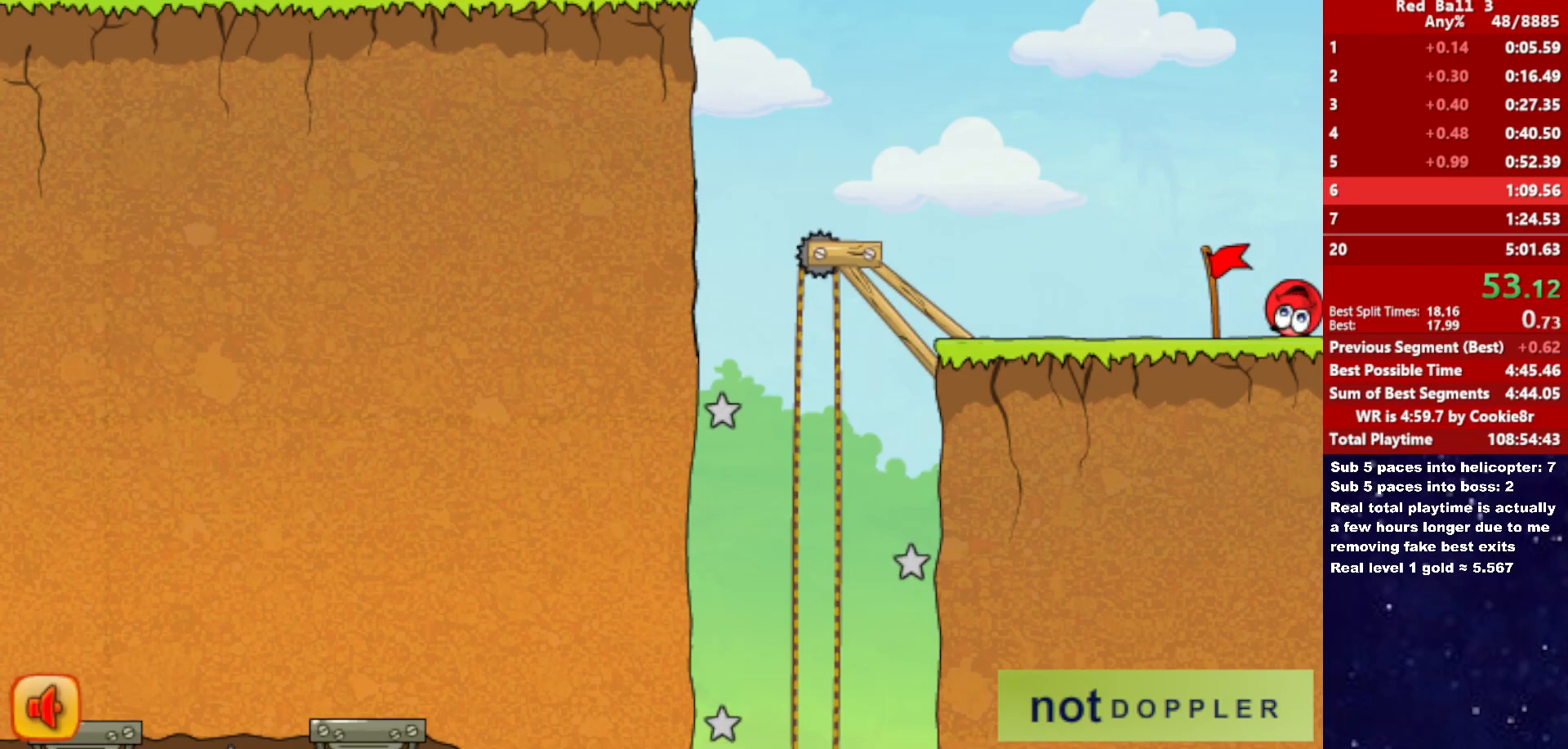
{"keys": ["right"], "events": []}
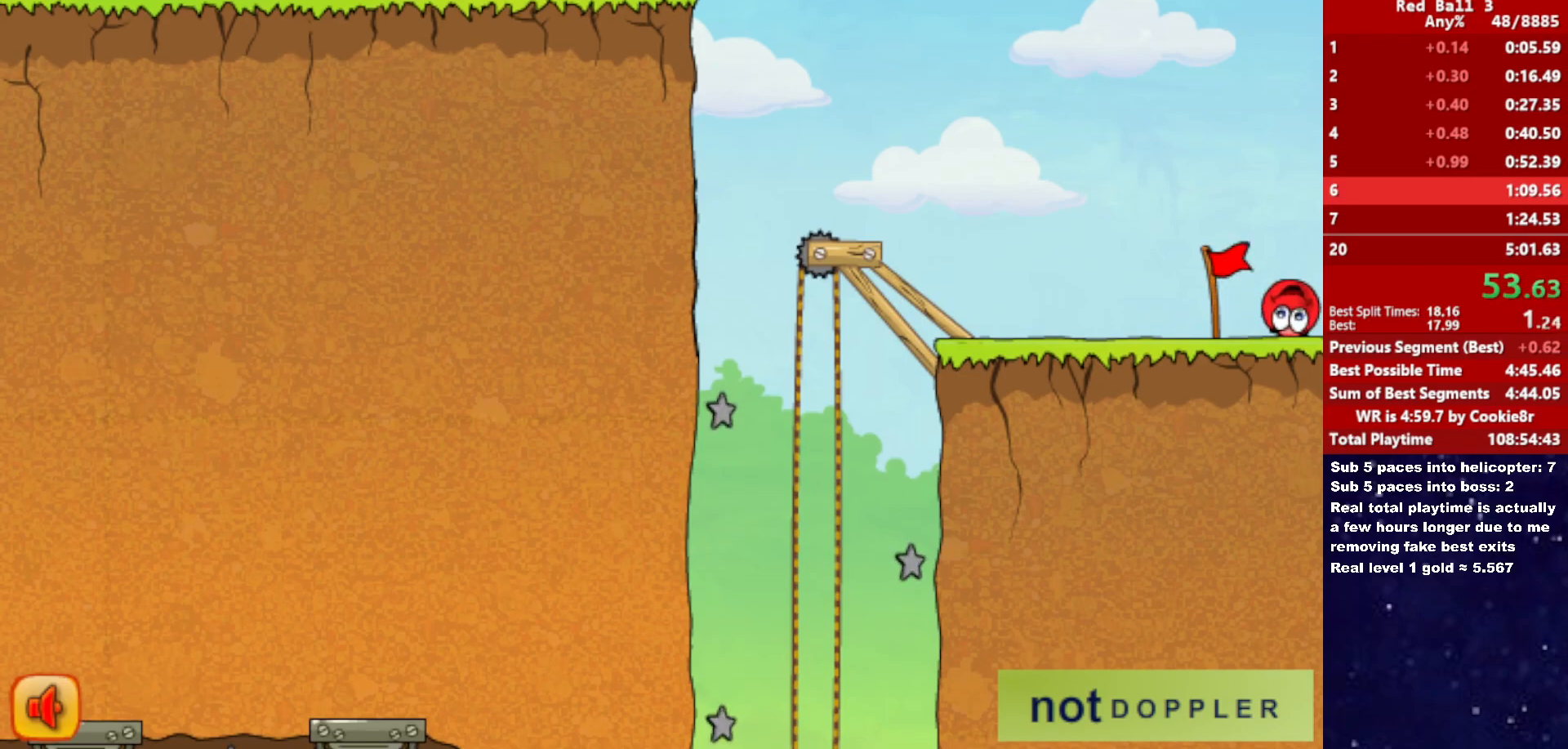
{"keys": ["right"], "events": []}
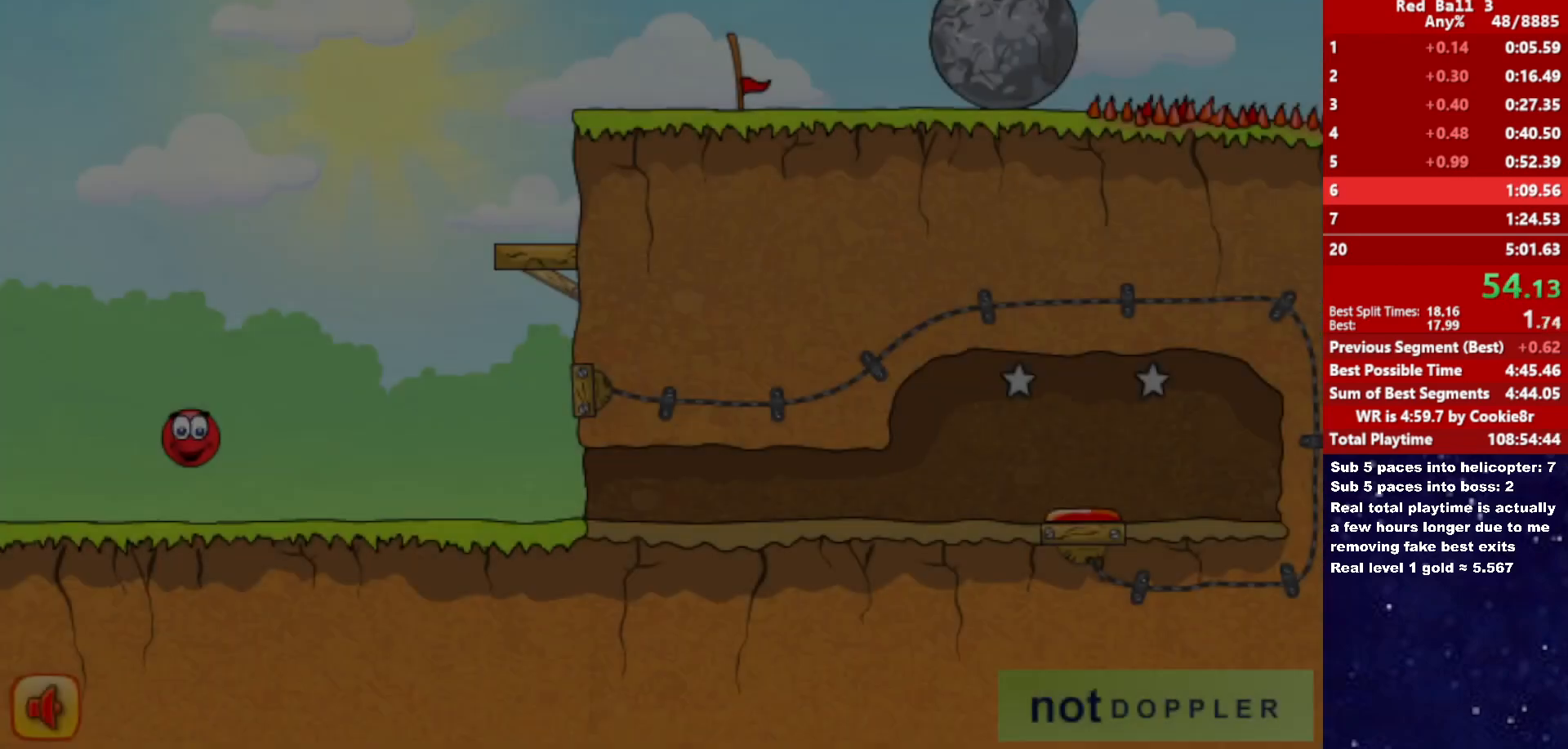
{"keys": ["right", "up"], "events": [[267, "p", "down"], [283, "up", "down"], [367, "p", "up"]]}
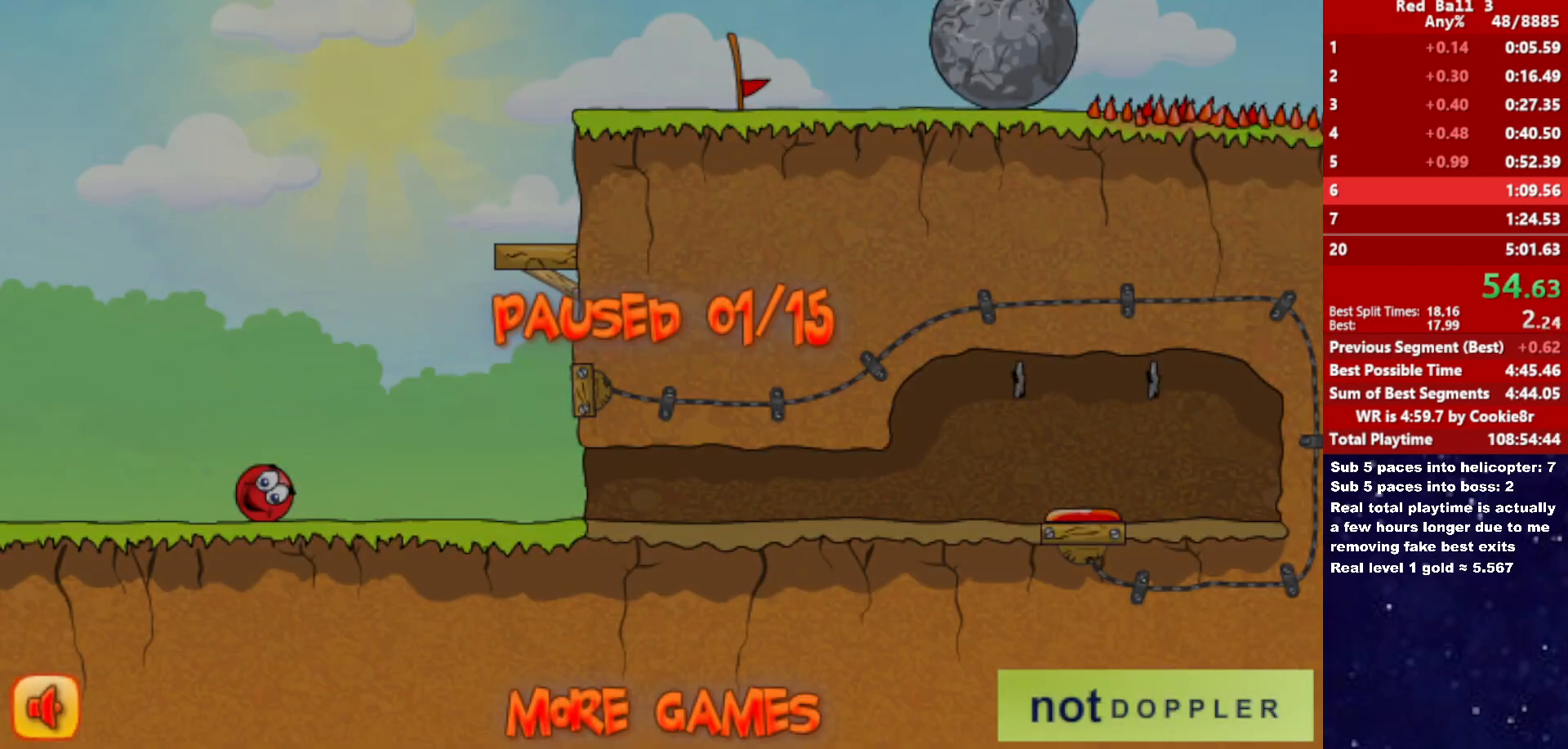
{"keys": ["right", "up"], "events": [[333, "p", "down"], [400, "p", "up"]]}
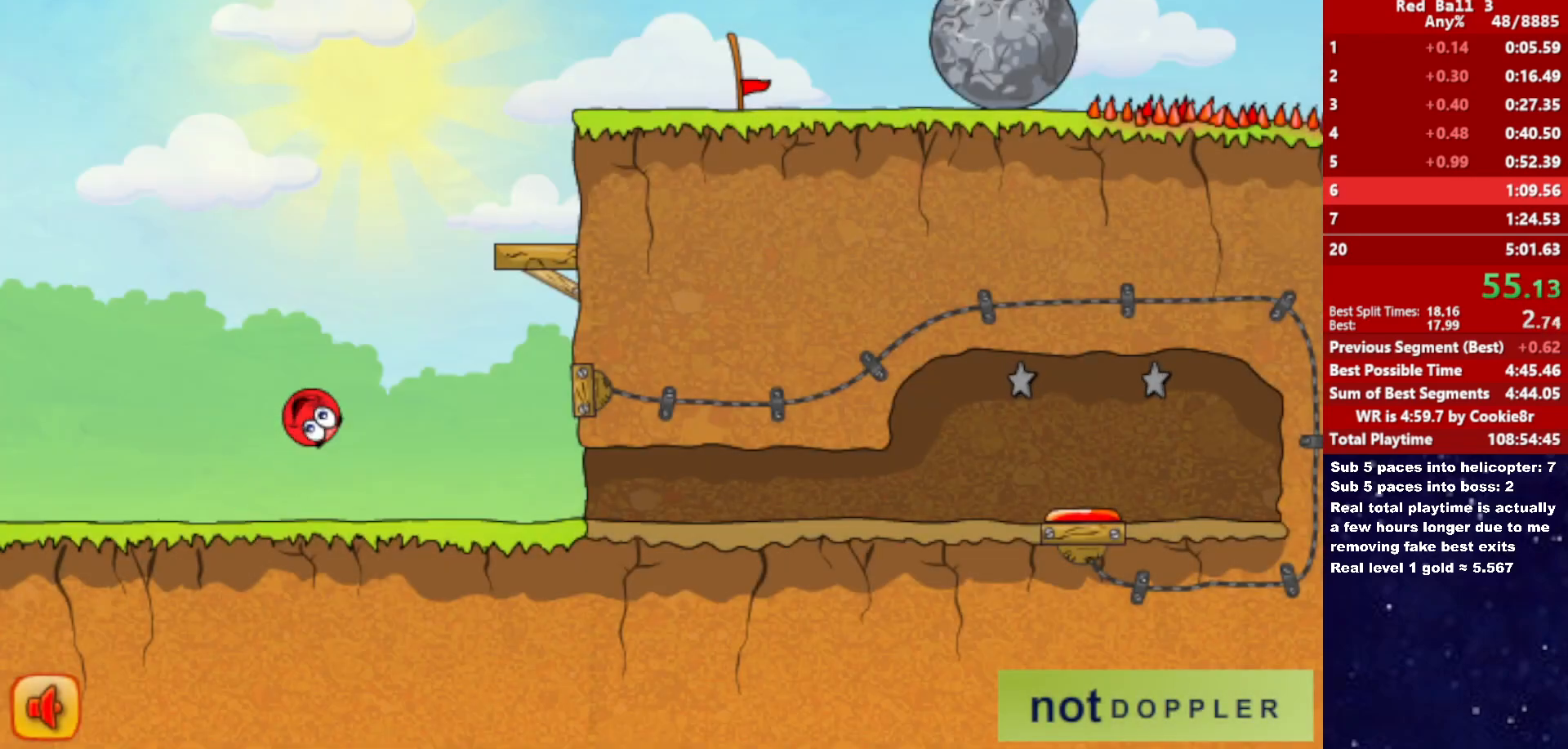
{"keys": ["right", "up"], "events": []}
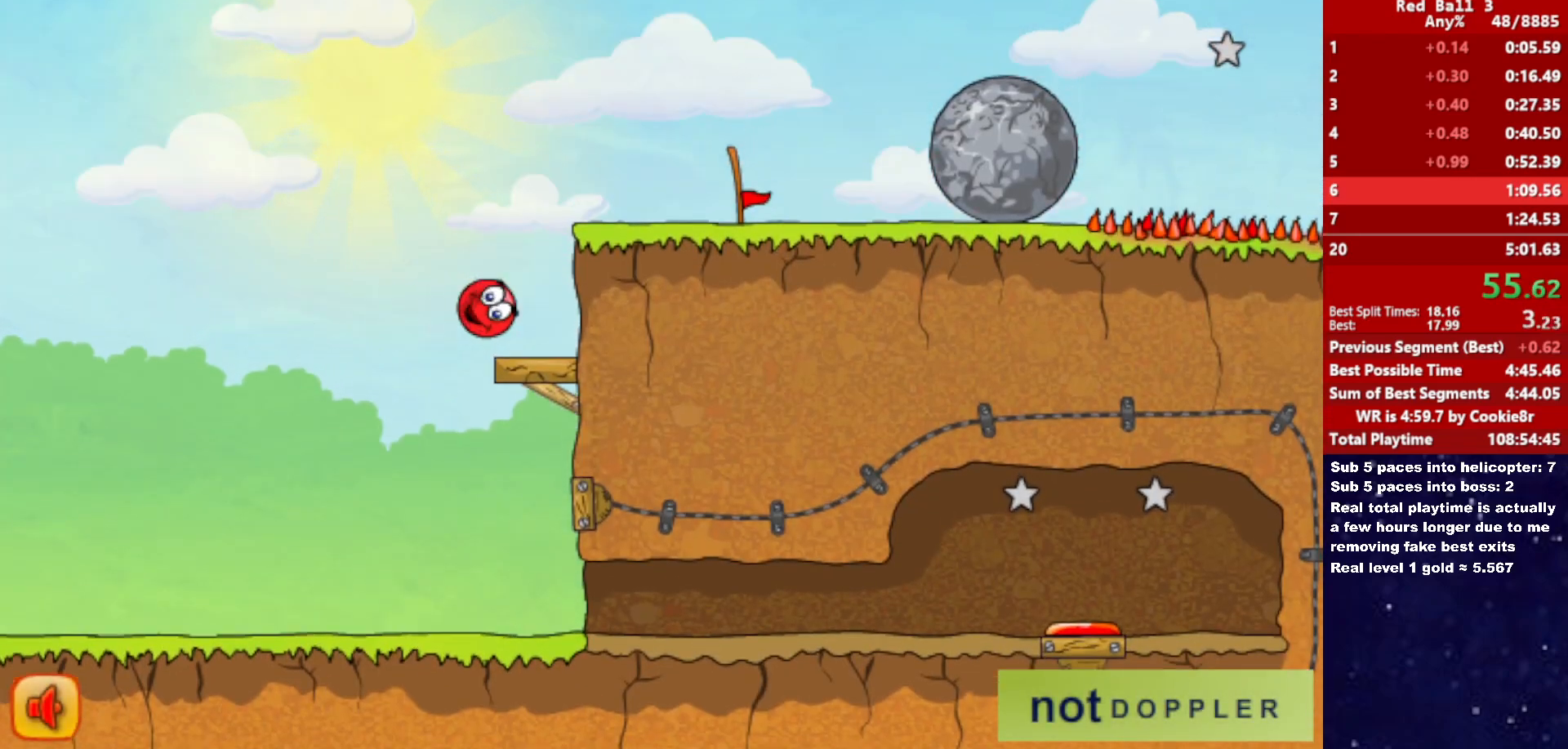
{"keys": ["right"], "events": [[100, "right", "up"], [117, "left", "down"], [233, "left", "up"], [233, "right", "down"], [400, "up", "up"]]}
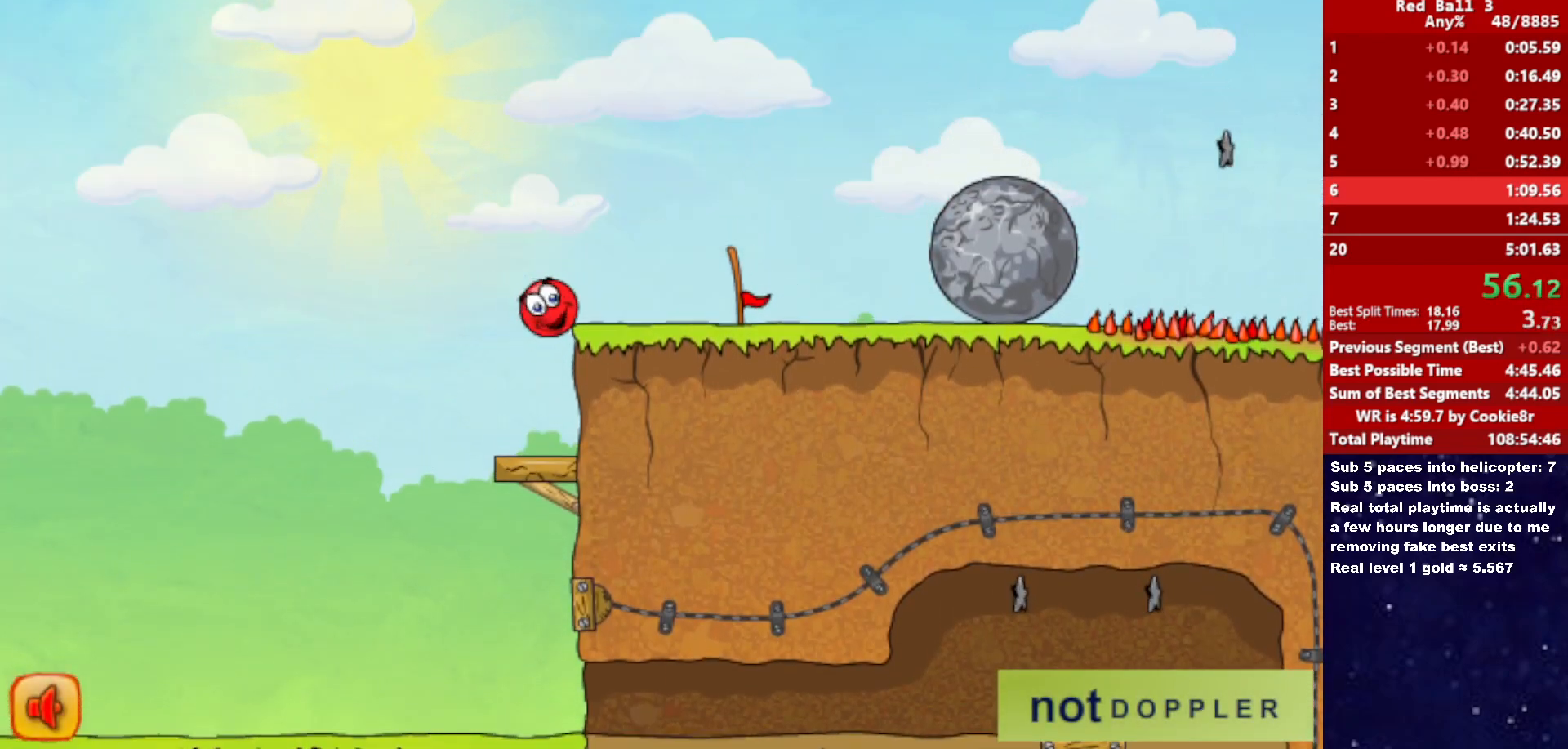
{"keys": ["right"], "events": []}
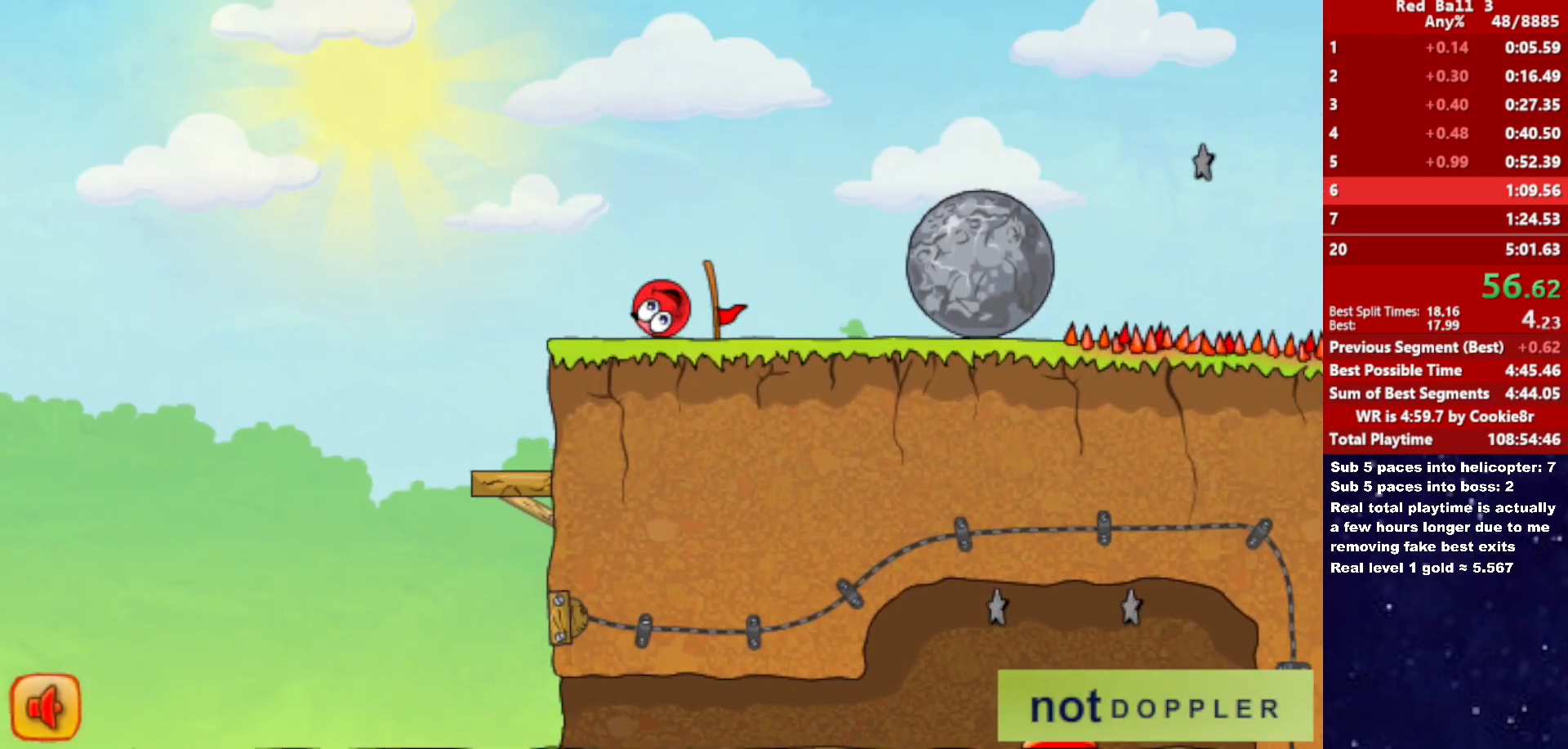
{"keys": ["right"], "events": []}
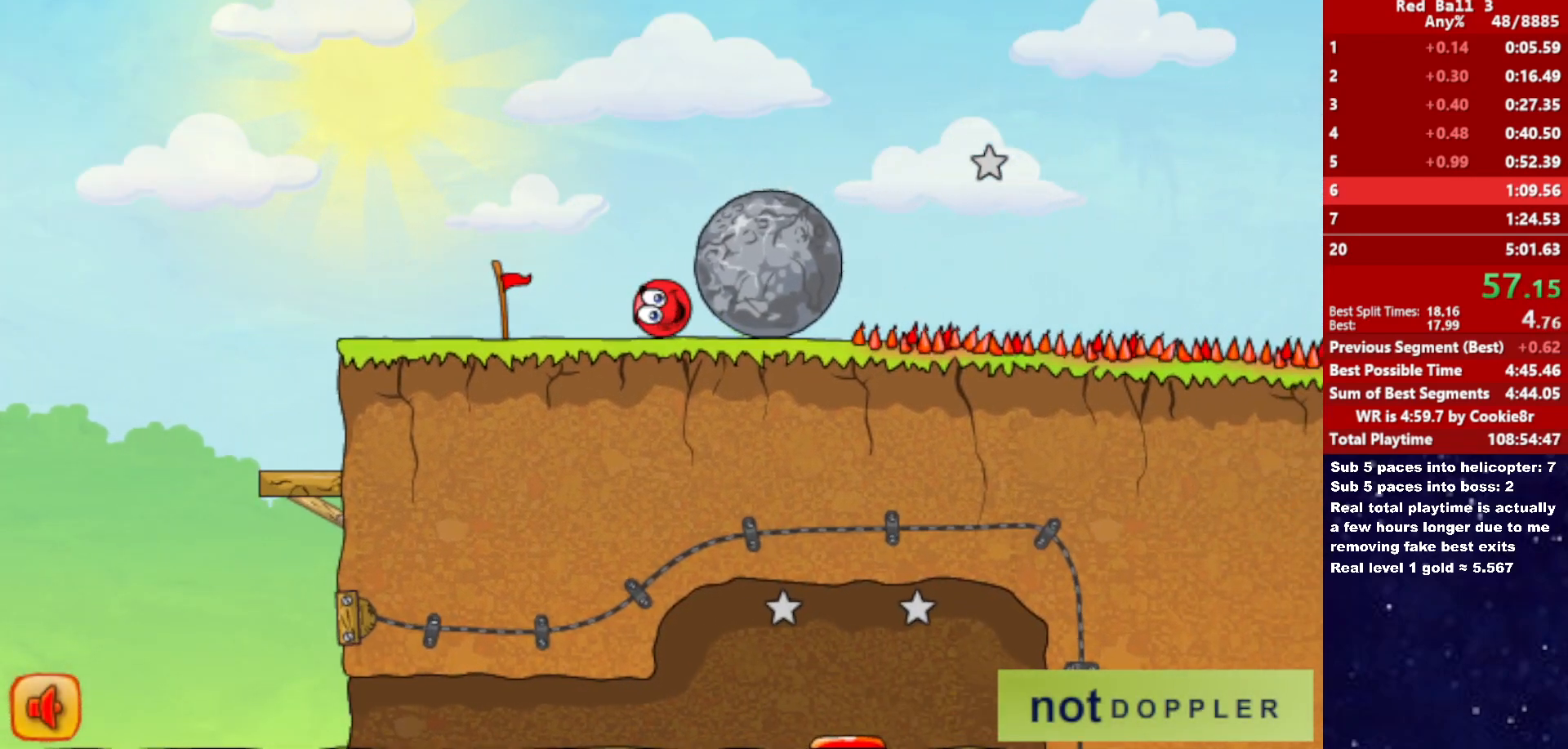
{"keys": ["right"], "events": []}
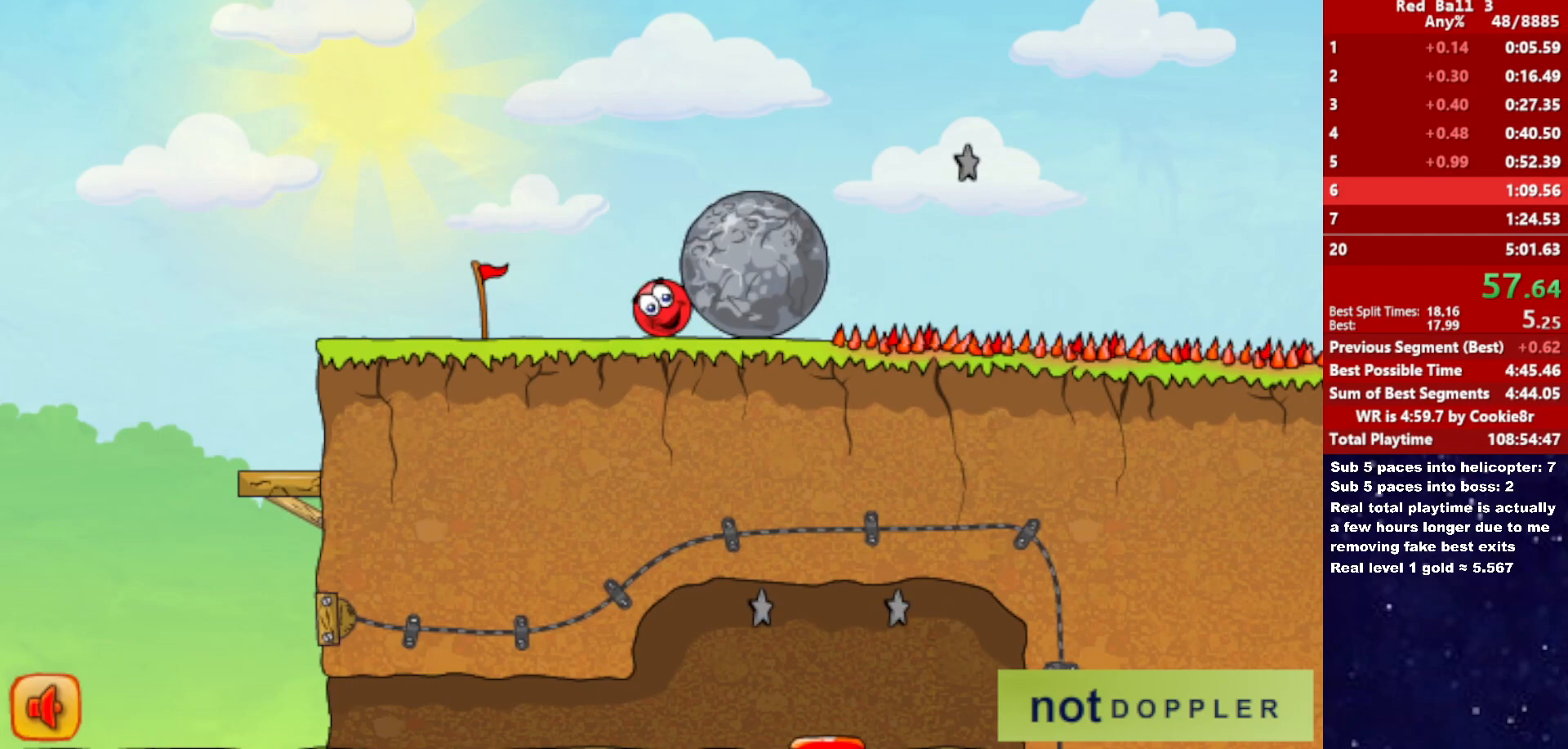
{"keys": ["right"], "events": []}
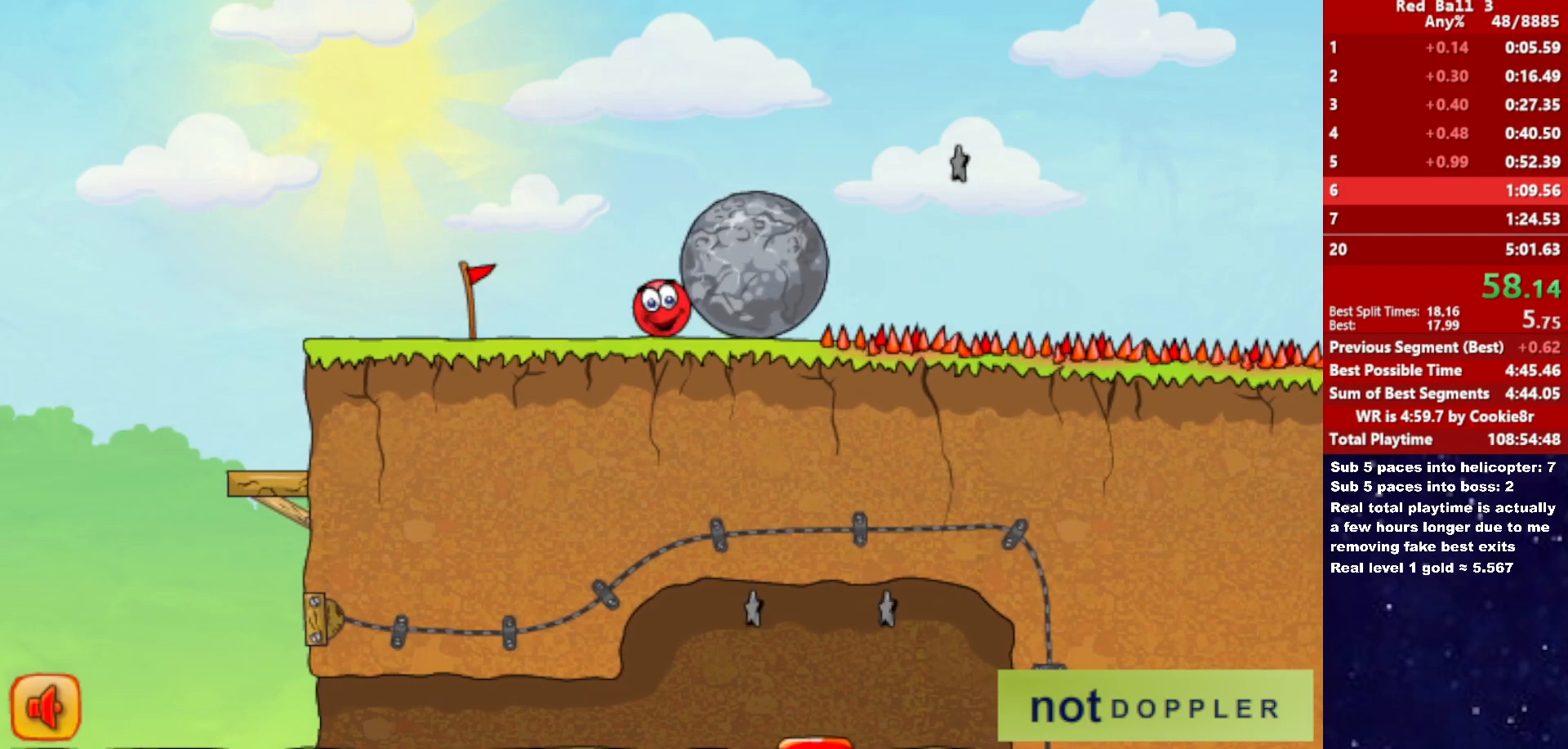
{"keys": ["right"], "events": []}
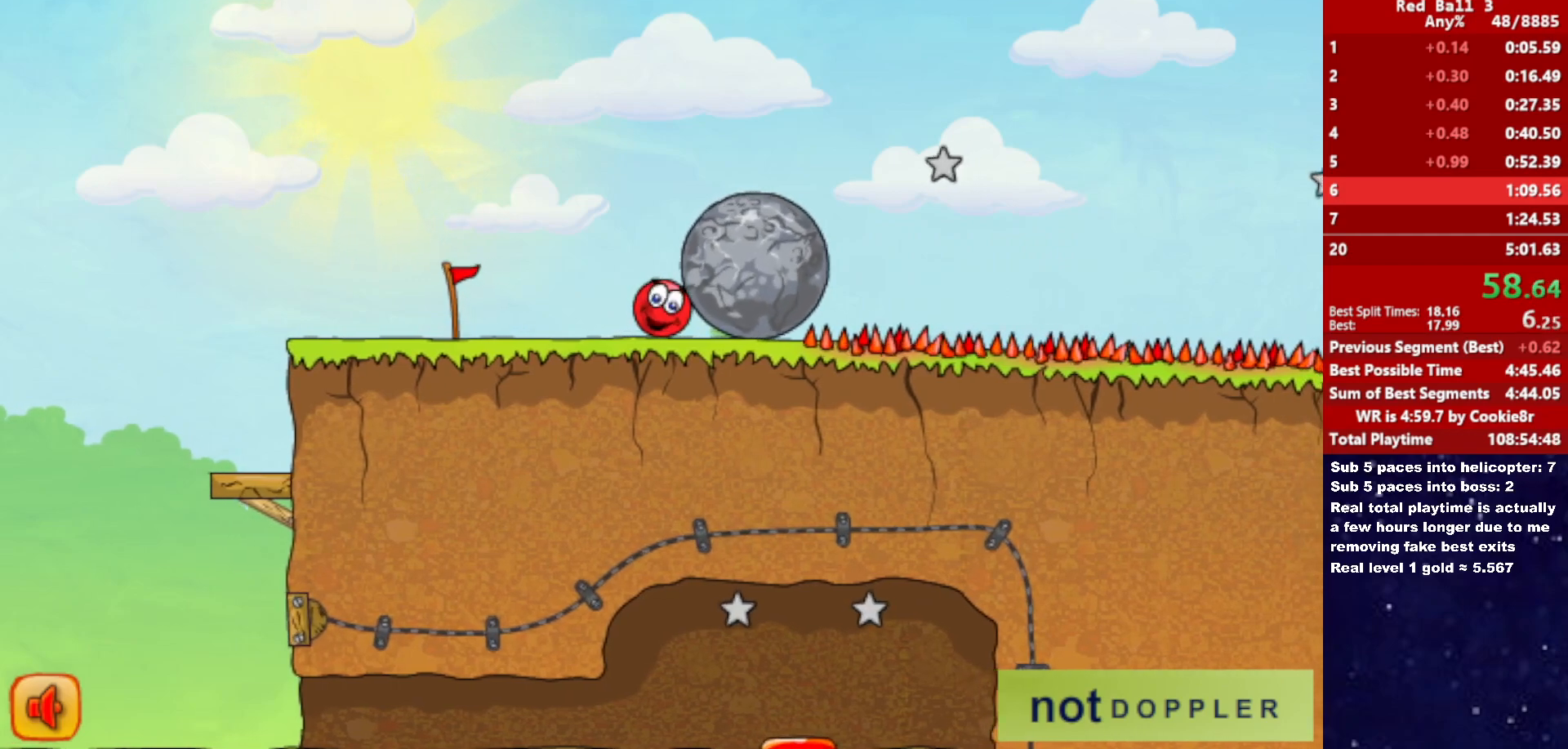
{"keys": ["right"], "events": []}
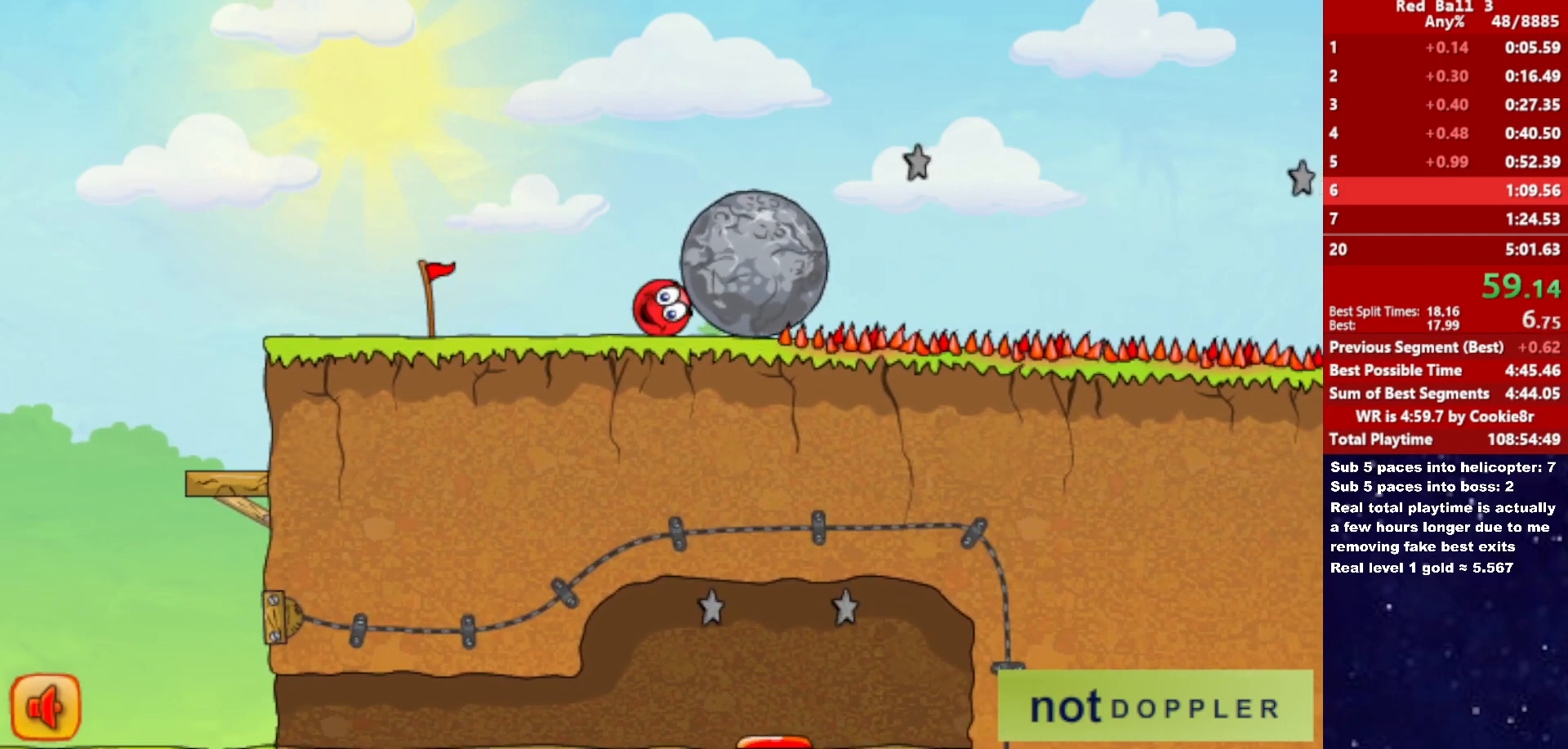
{"keys": ["right"], "events": []}
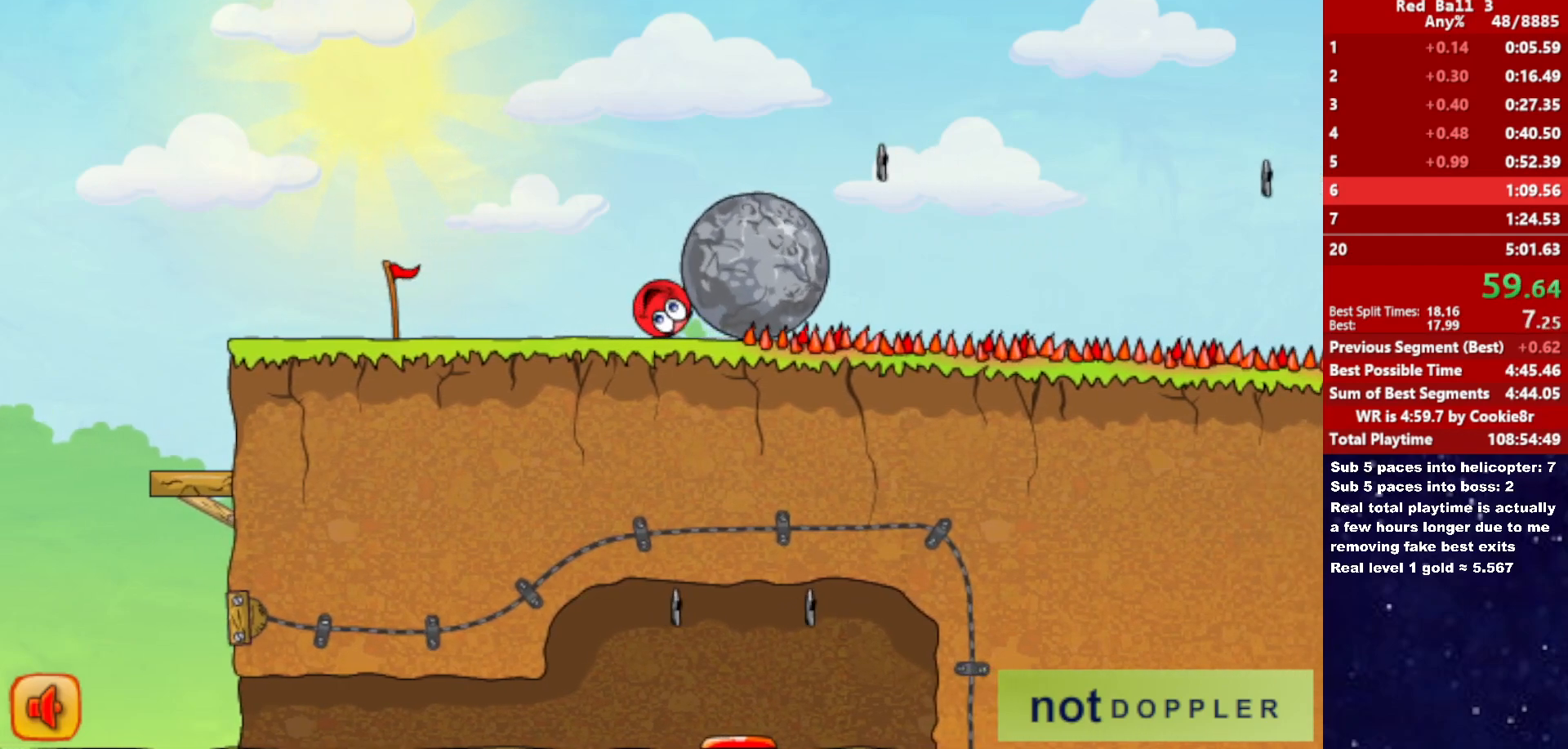
{"keys": ["left"], "events": [[283, "left", "down"], [283, "up", "down"], [317, "right", "up"], [333, "up", "up"]]}
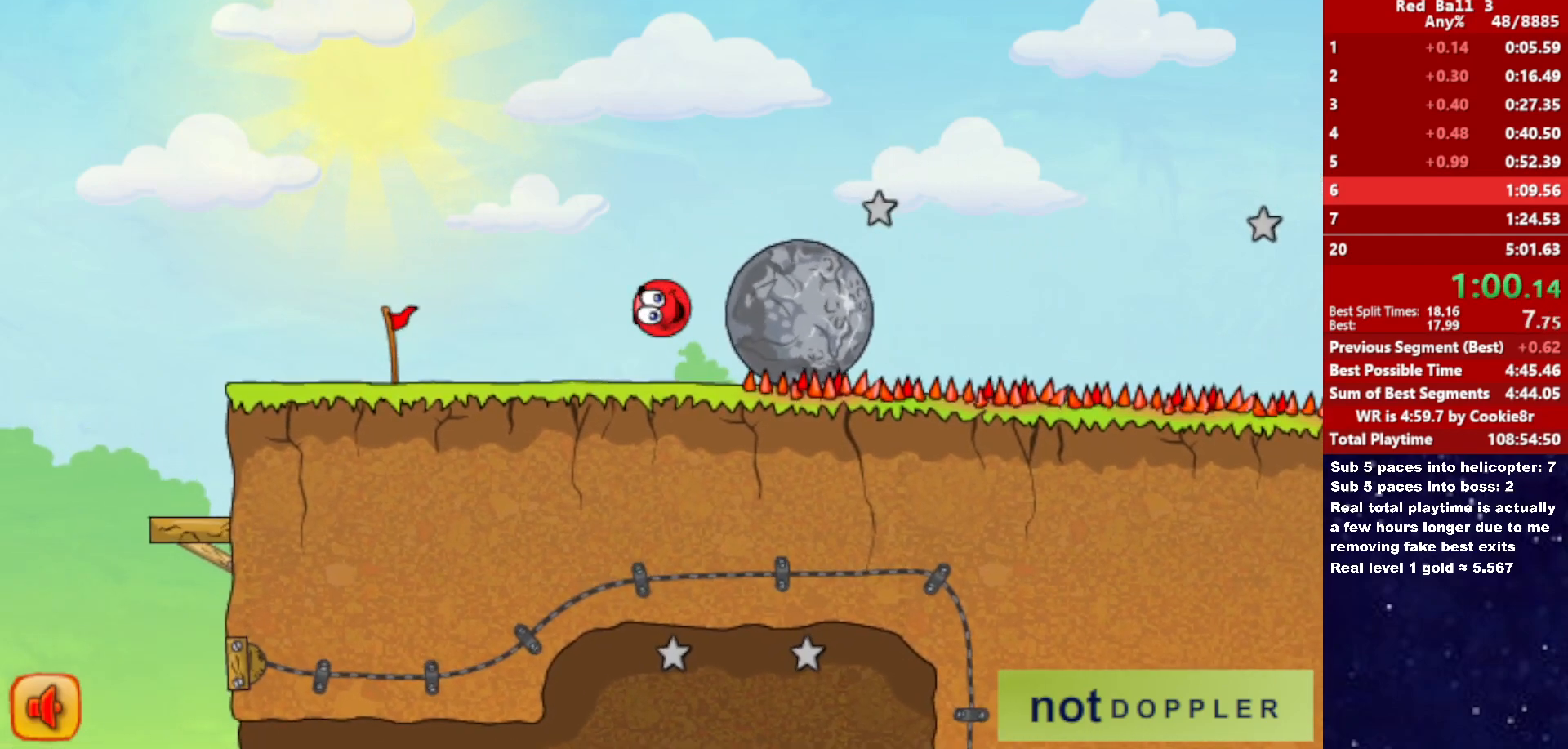
{"keys": ["right"], "events": [[133, "right", "down"], [150, "left", "up"]]}
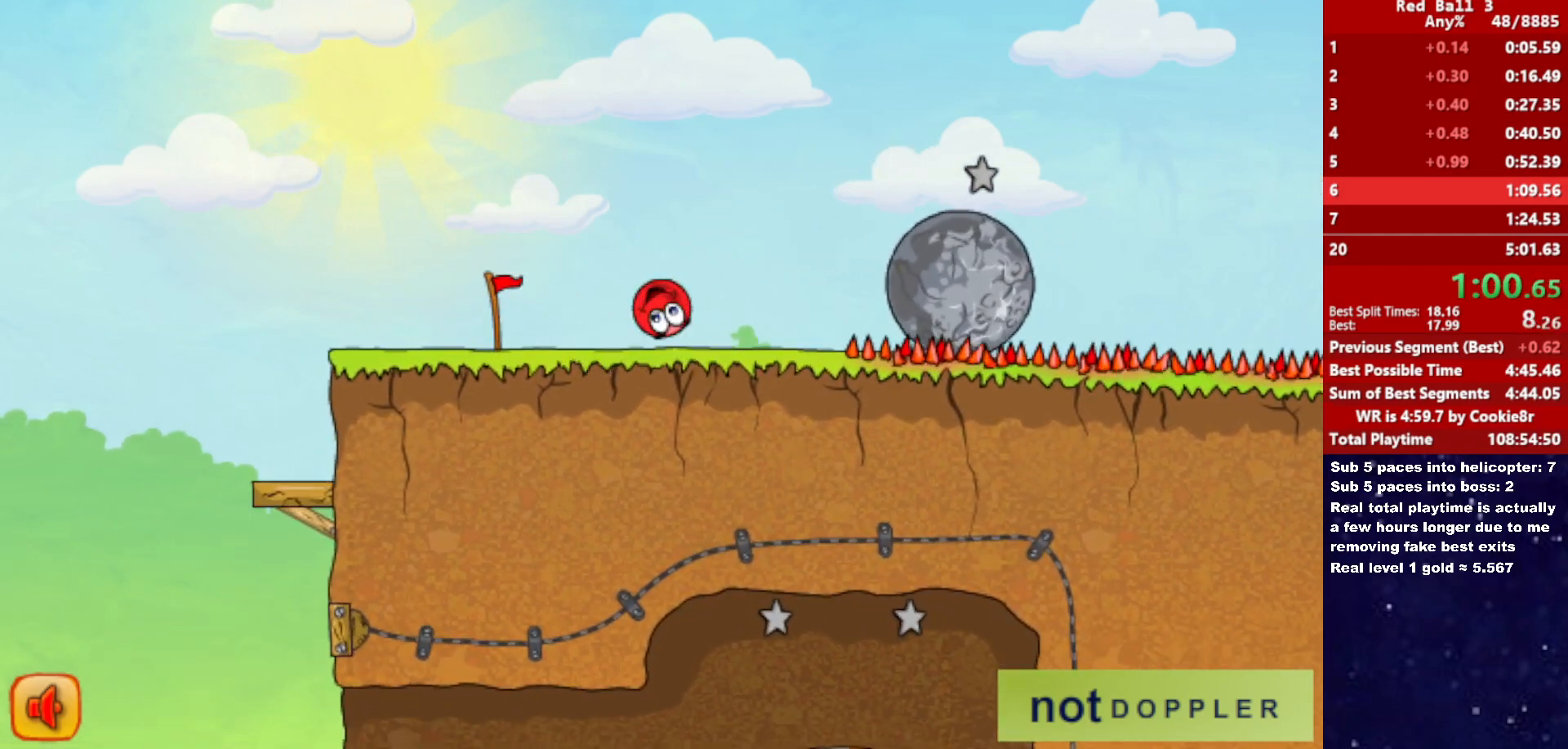
{"keys": ["right", "up"], "events": [[383, "up", "down"]]}
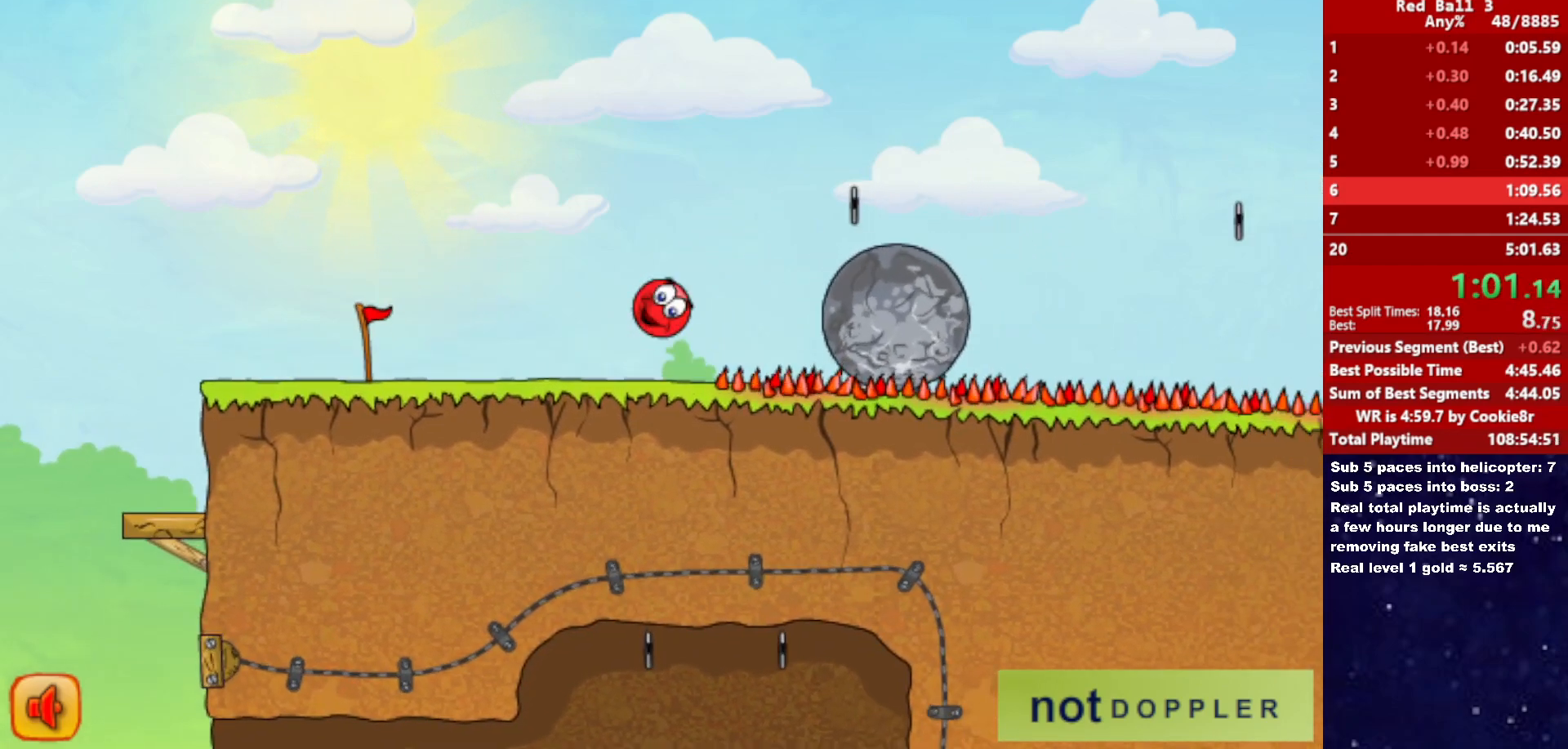
{"keys": ["right", "up"], "events": [[150, "up", "up"], [483, "up", "down"]]}
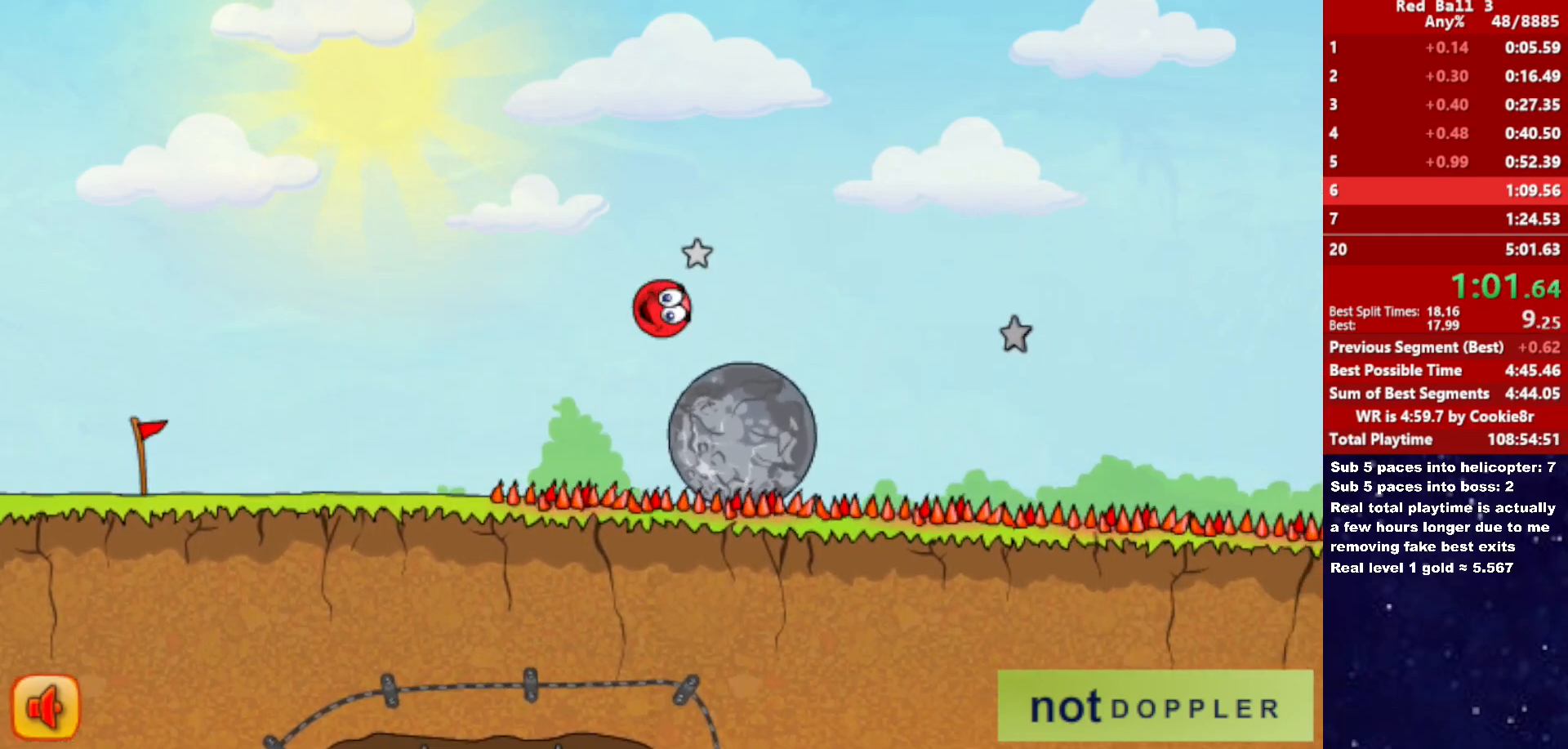
{"keys": ["right", "up"], "events": []}
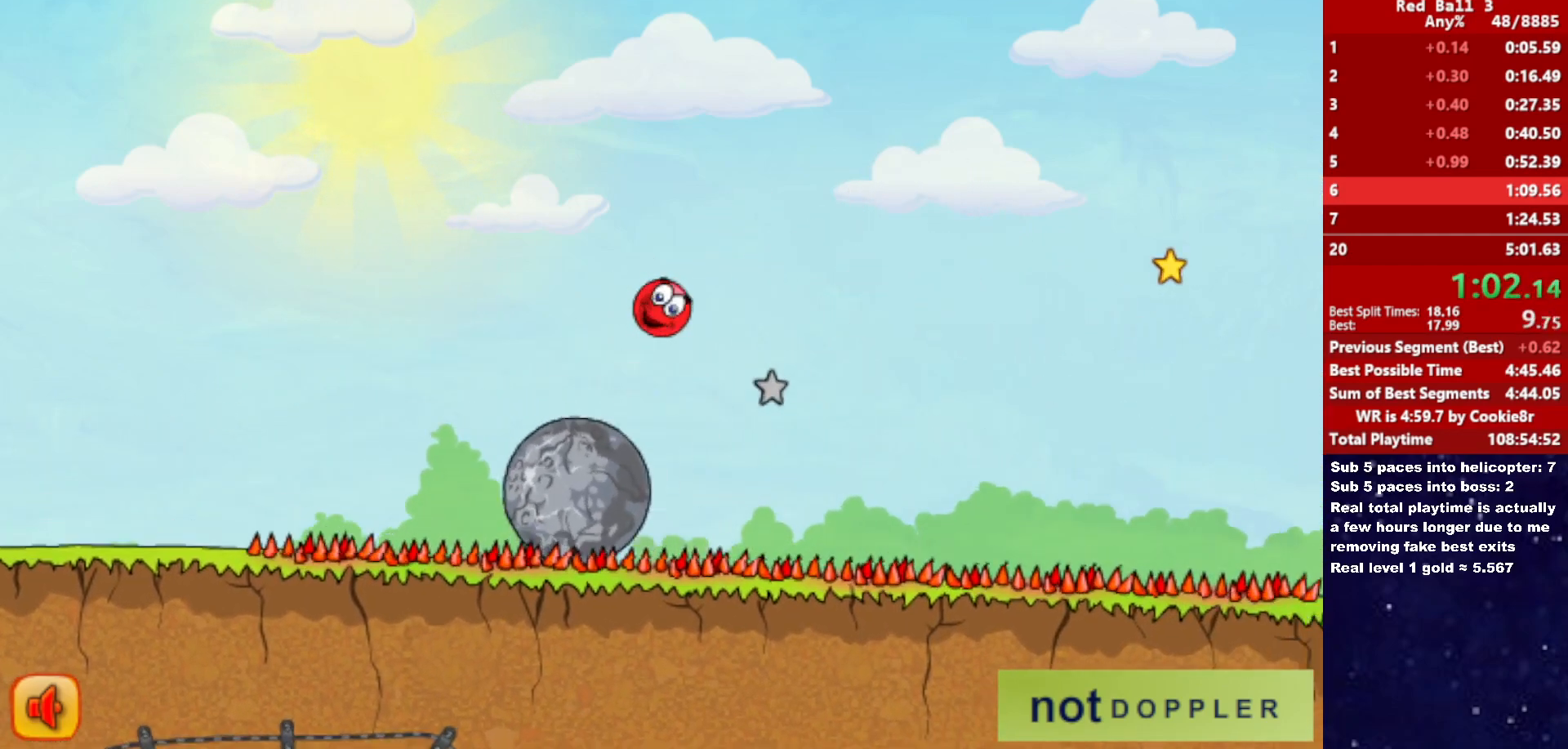
{"keys": ["right", "up"], "events": []}
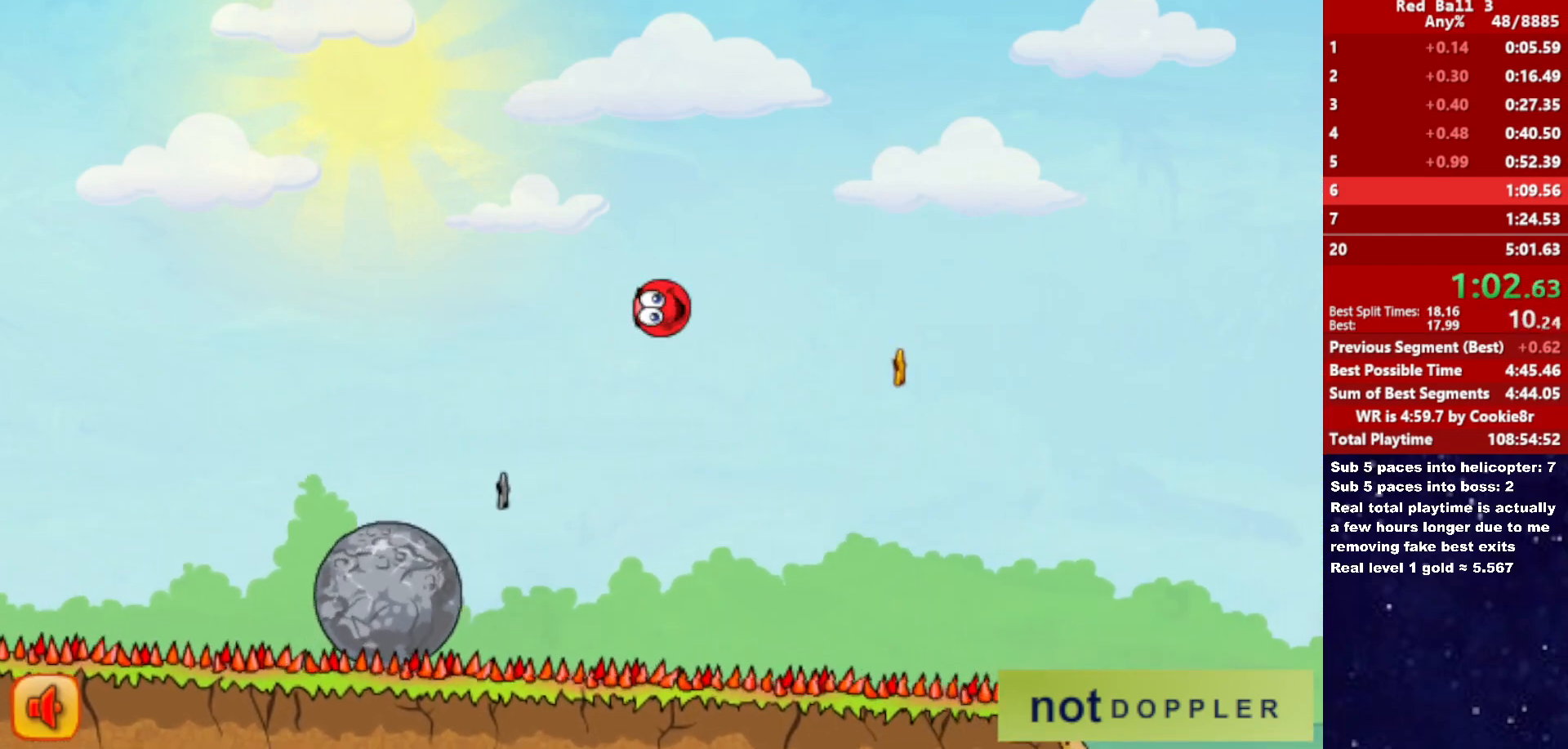
{"keys": ["right", "up"], "events": []}
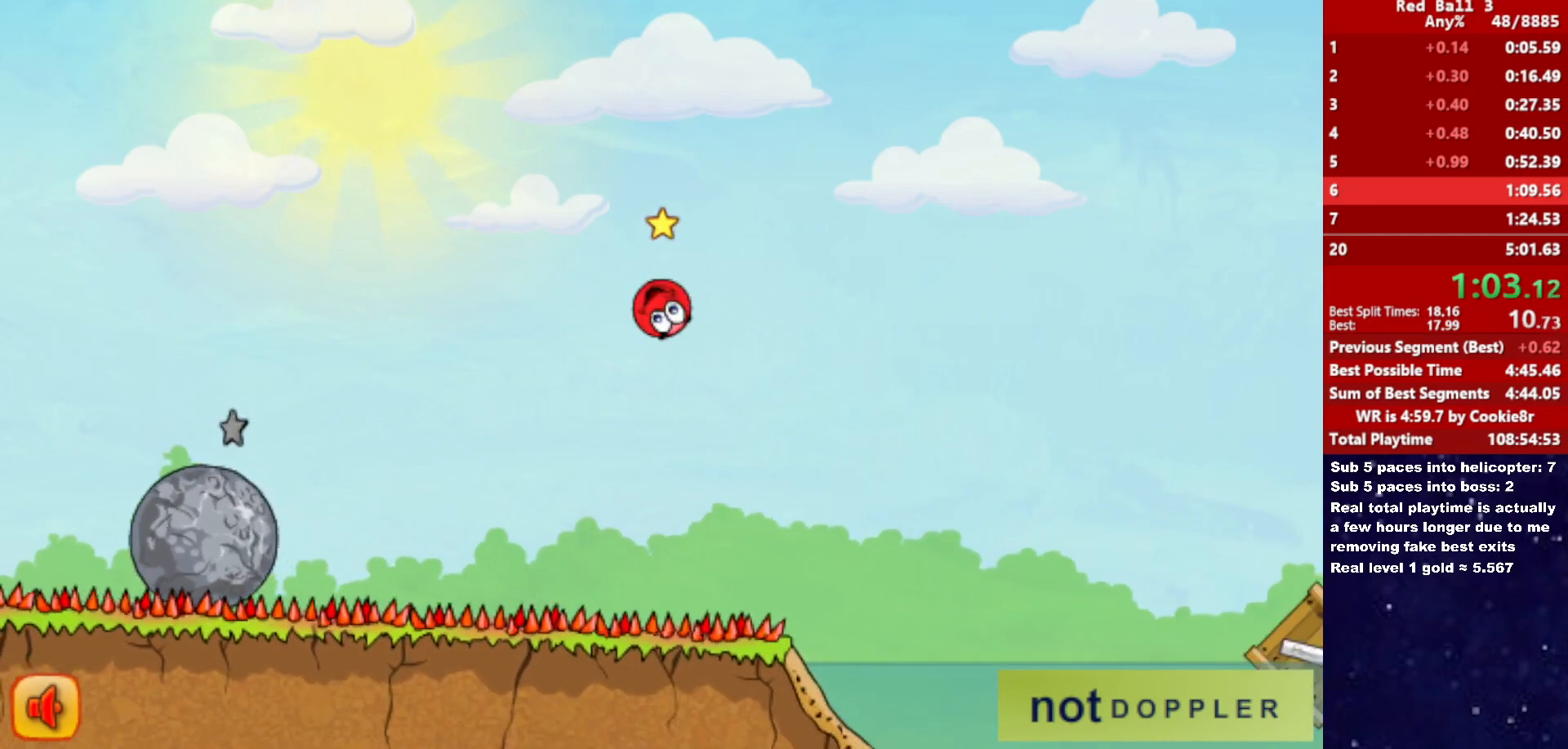
{"keys": ["right", "up"], "events": []}
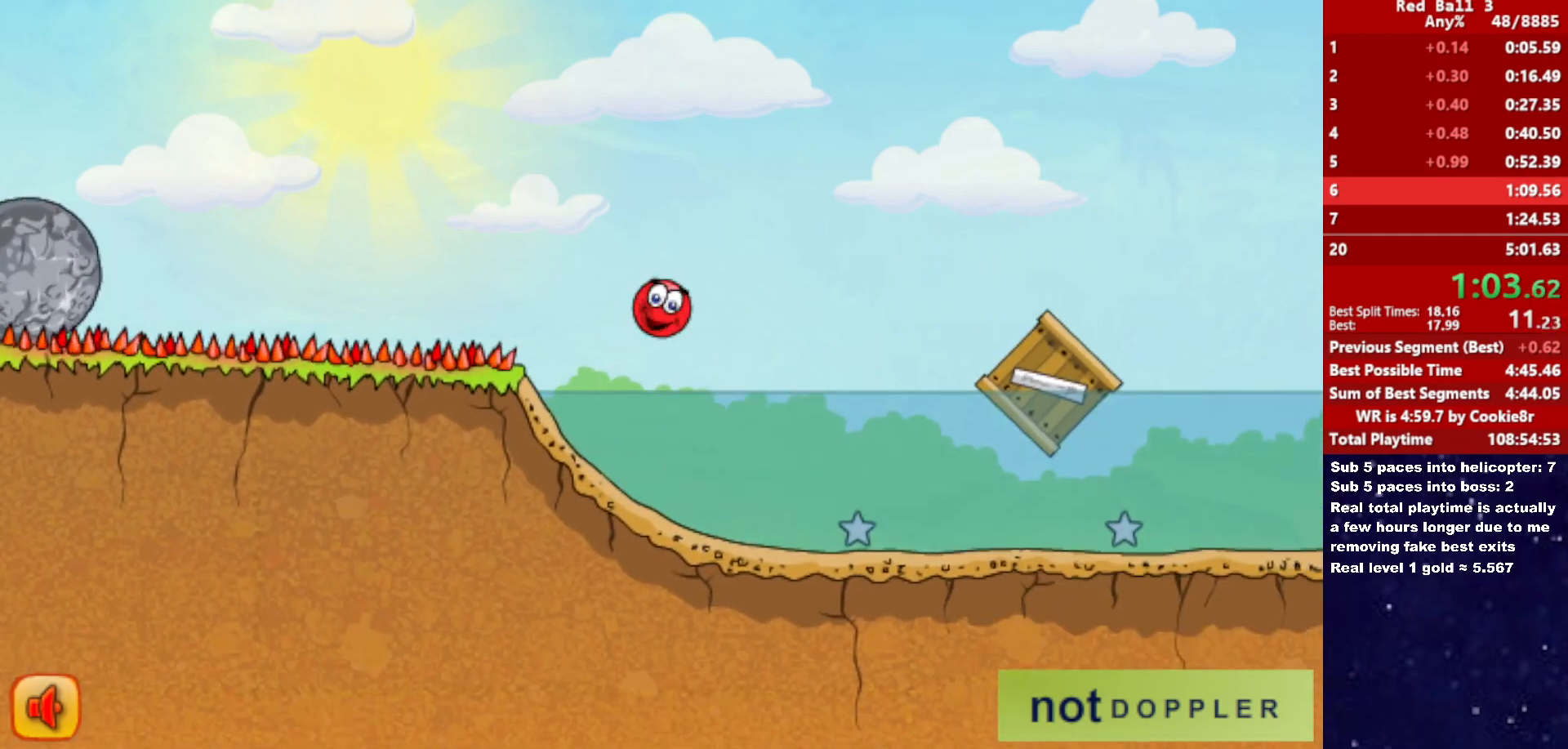
{"keys": ["down", "right"], "events": [[317, "up", "up"], [450, "down", "down"]]}